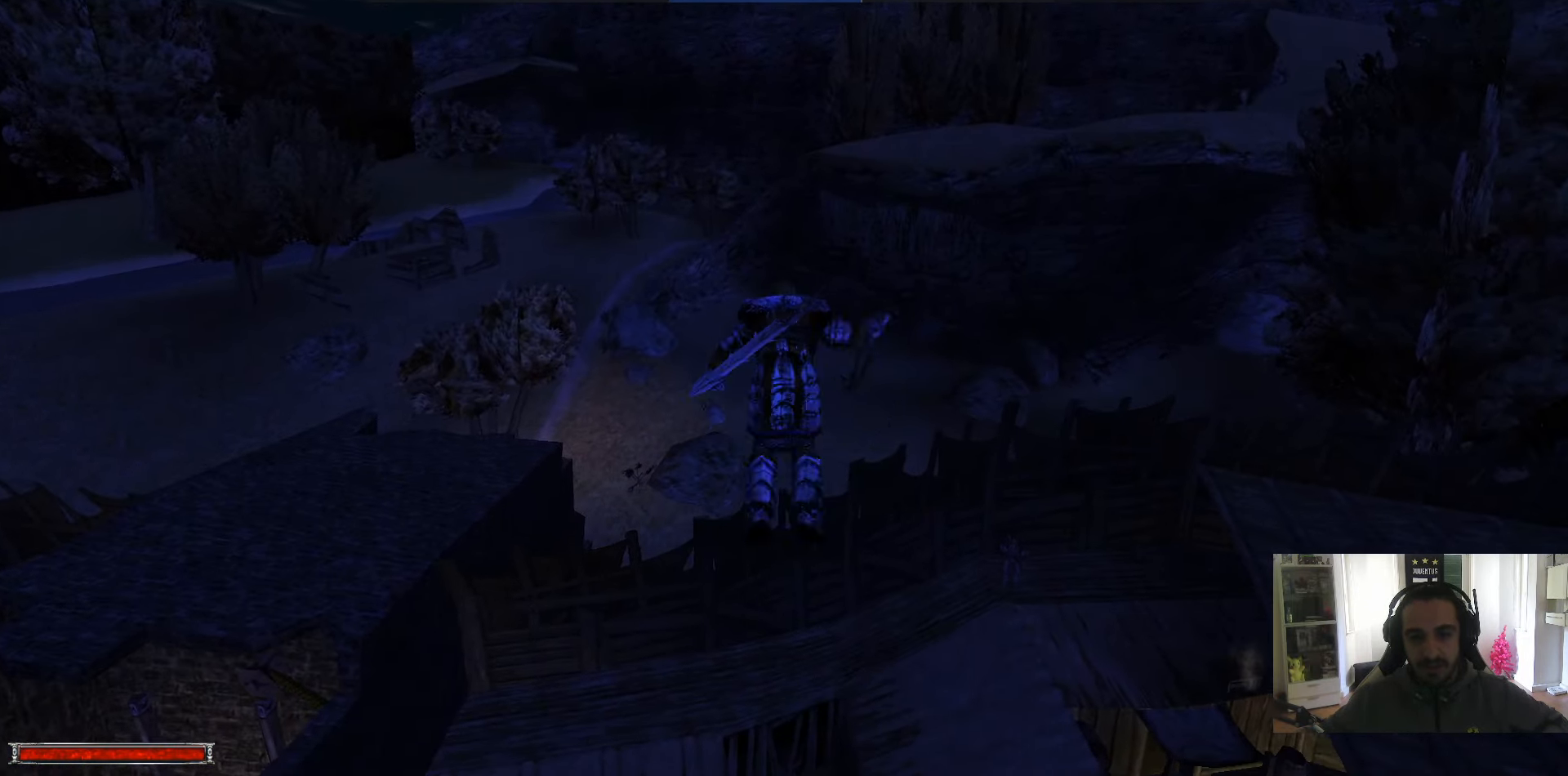
Gameplay with keyboard and mouse; each line is a JSON object with the keys and mouse buttons held at the frame after it. "events" lists presses ("down") and releases ("up") of ".", "/", "0", "1", "2", "3", "4", "5", "6", "7", "8", "9", "a", "alt_l", "alt_r", "b", "backslash", "backspace", "c", "caps_lock", "comma", "ctrl_l", "ctrl_r", "d", "down", "e", "equals", "escape", "f", "f1", "f10", "f11", "f12", "f2", "f3", "f4", "f5", "f6", "f7", "f8", "f9", "g", "h", "i", "j", "k", "l", "lbracket", "left", "m", "minus", "n", "num0", "num1", "num2", "num3", "num4", "num5", "num6", "num7", "num8", "num9", "o", "p", "q", "quote", "r", "rbracket", "return", "right", "s", "semicolon", "shift_l", "shift_r", "space", "super", "t", "tab", "tilde", "u", "up", "v", "w", "x", "y", "z", "mouse_left" and "mouse_right" between this image and that frame as [ms after this image, input, new state], when the widget could be followed in between. "mouse_left", "mouse_right" = the "left", "right" buttons of the "mouse" list. No other keys are recorded. Mouse movement is not recorded.
{"keys": ["alt_l", "shift_l", "w"], "mouse": [], "events": [[100, "m", "down"], [200, "m", "up"]]}
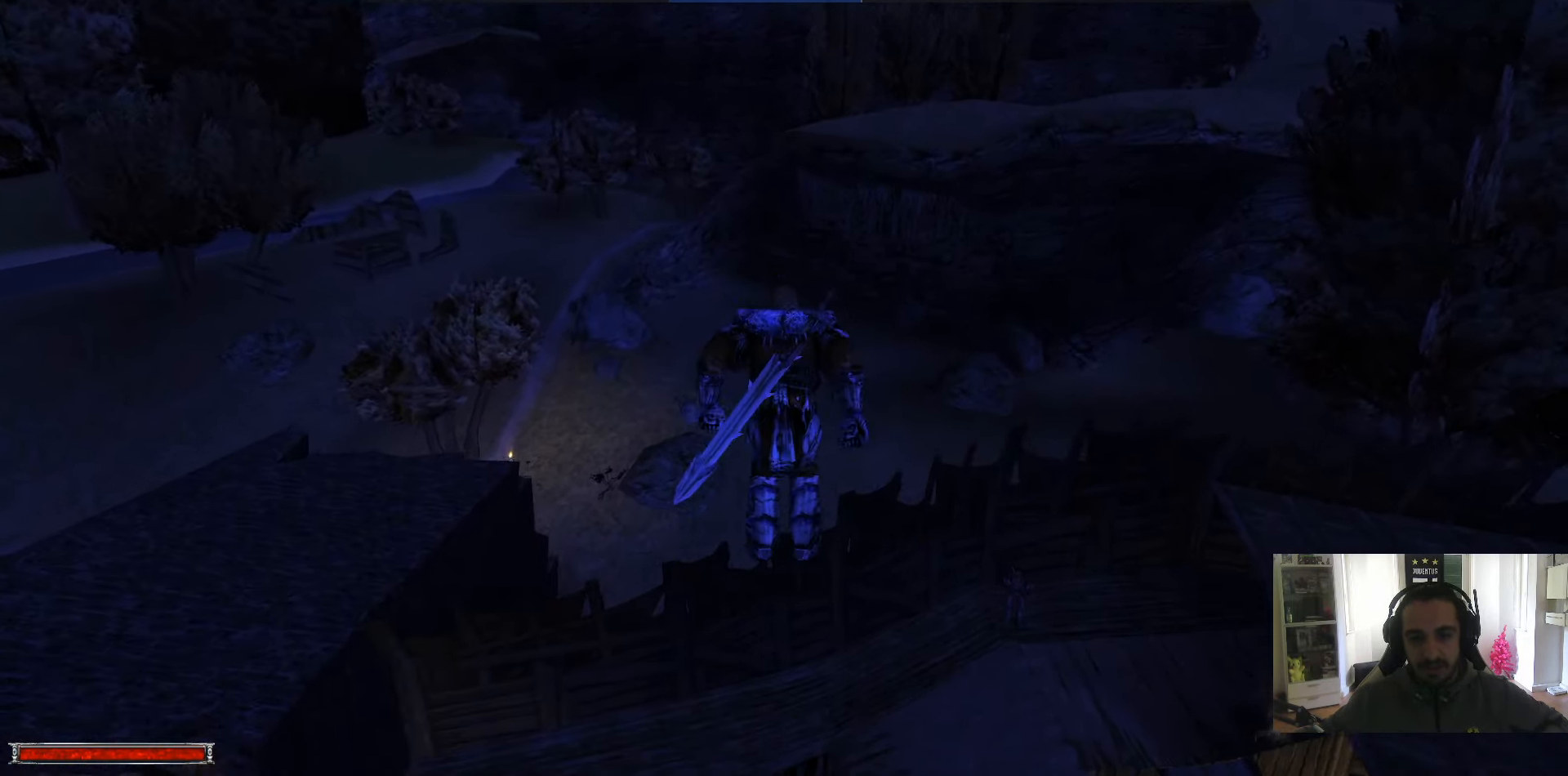
{"keys": ["alt_l", "shift_l", "w"], "mouse": [], "events": [[166, "m", "down"], [249, "m", "up"]]}
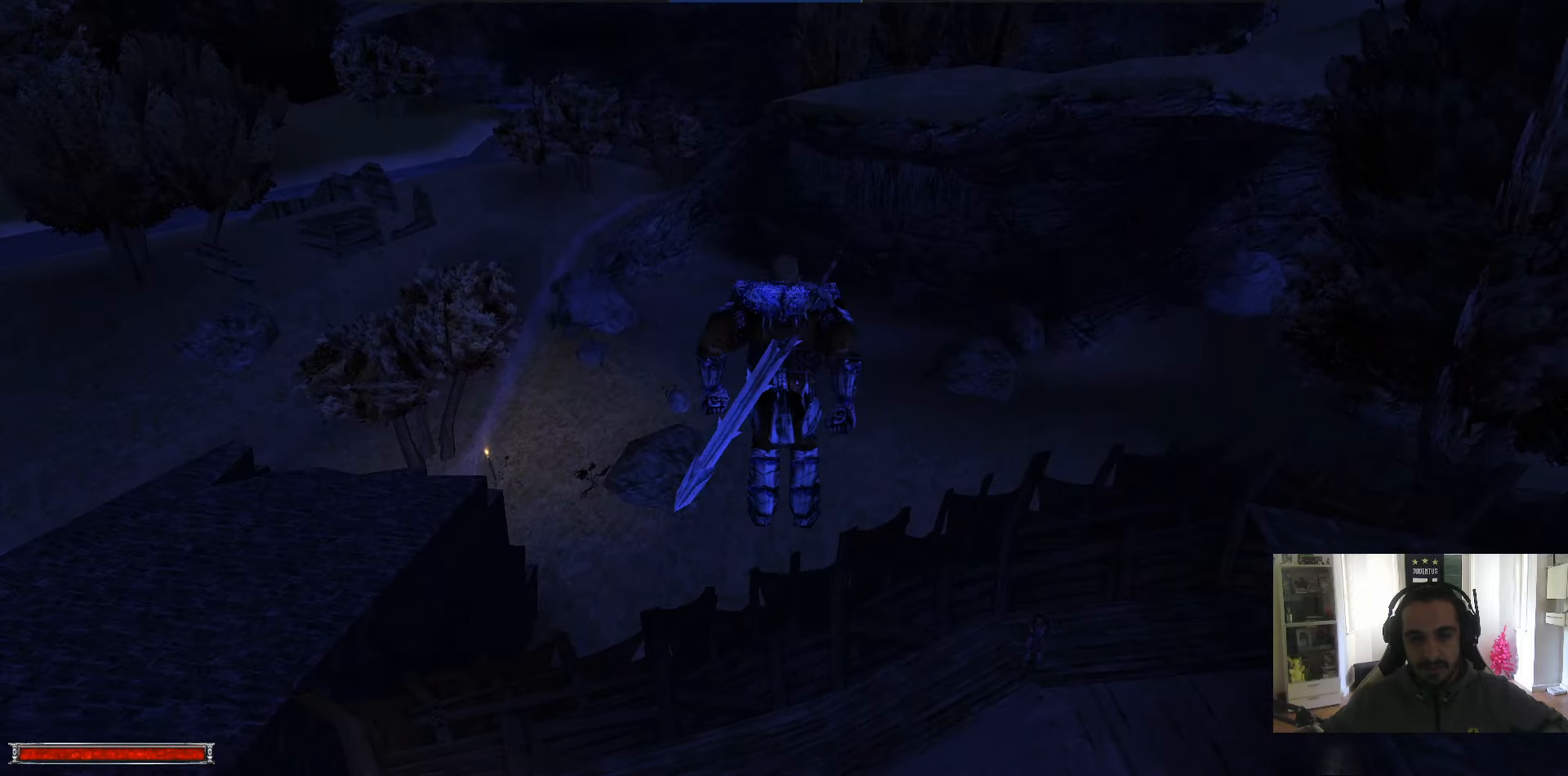
{"keys": ["alt_l", "shift_l", "w"], "mouse": [], "events": [[217, "m", "down"], [317, "m", "up"]]}
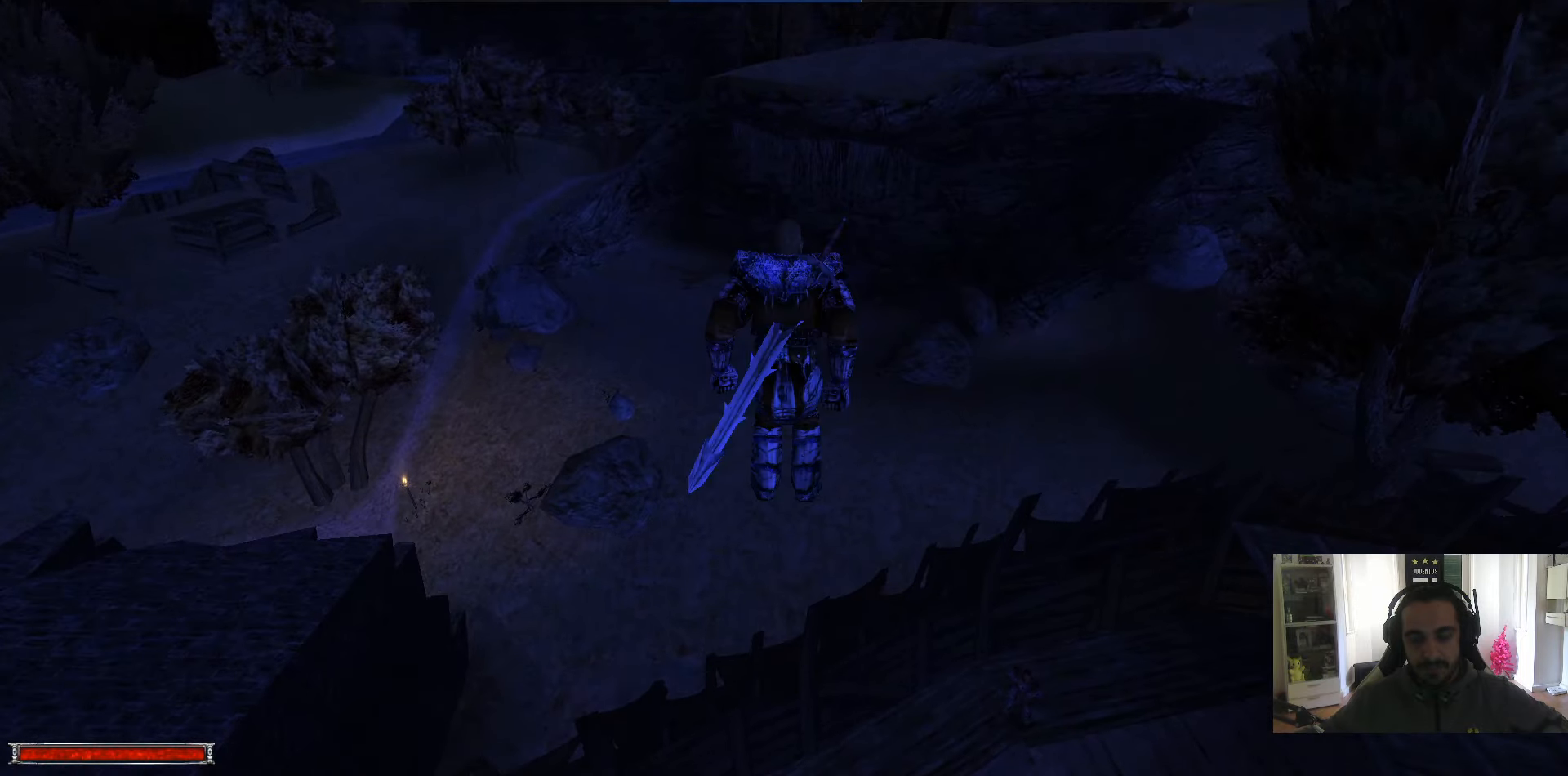
{"keys": ["alt_l", "shift_l", "w"], "mouse": [], "events": [[333, "m", "down"], [383, "m", "up"]]}
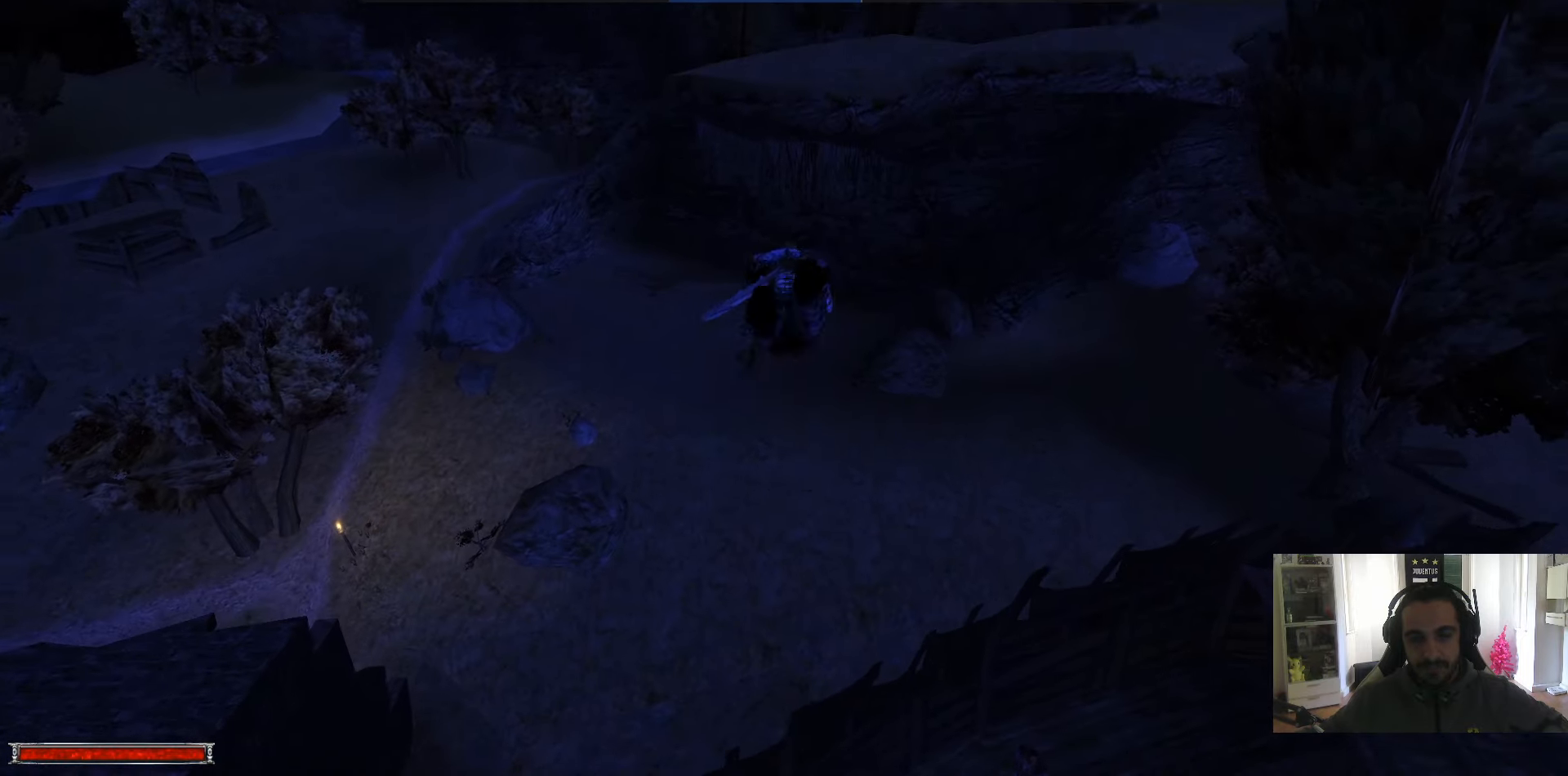
{"keys": ["alt_l", "shift_l", "w"], "mouse": [], "events": [[400, "m", "down"], [500, "m", "up"]]}
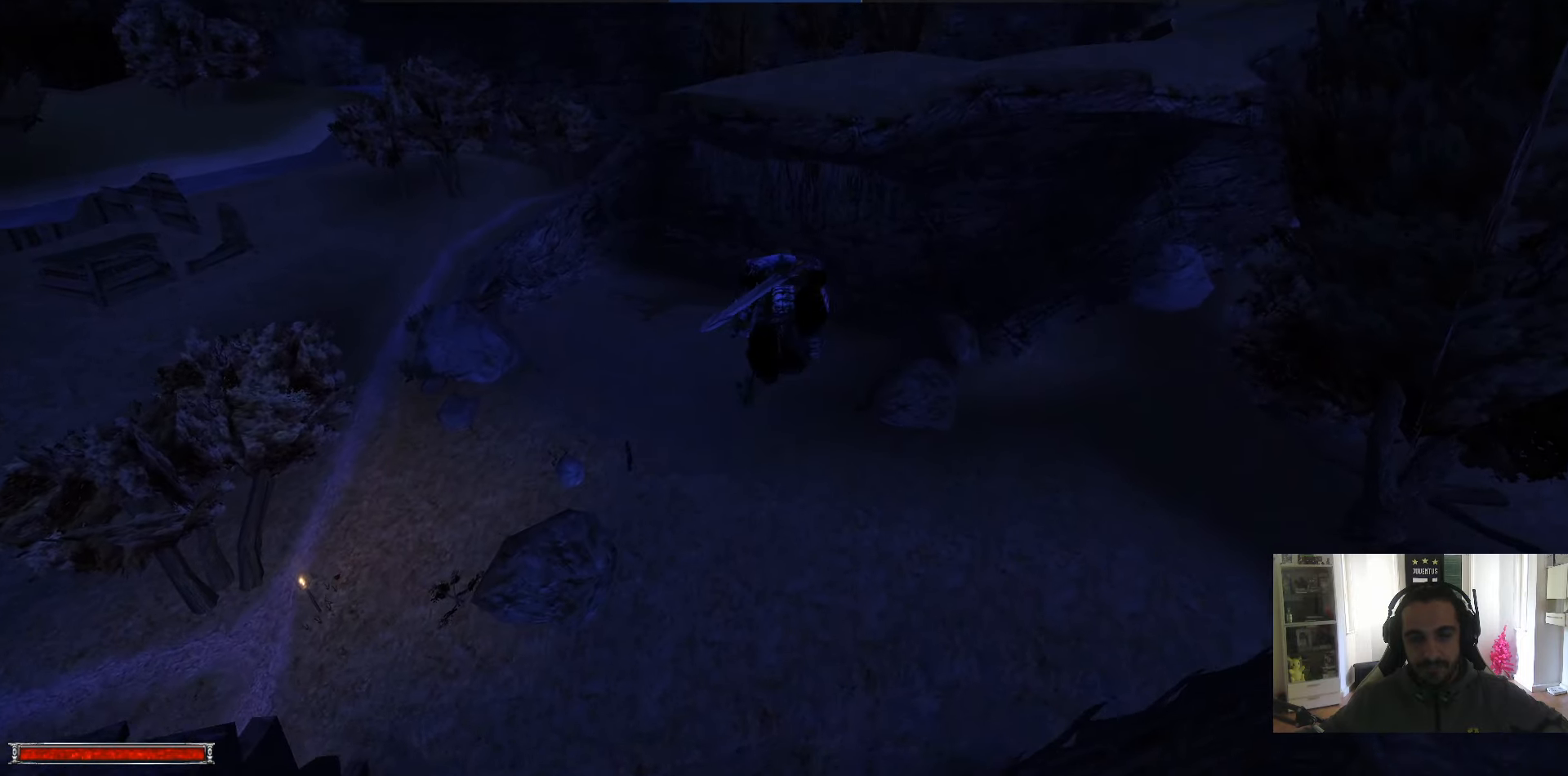
{"keys": ["alt_l", "shift_l", "w"], "mouse": [], "events": []}
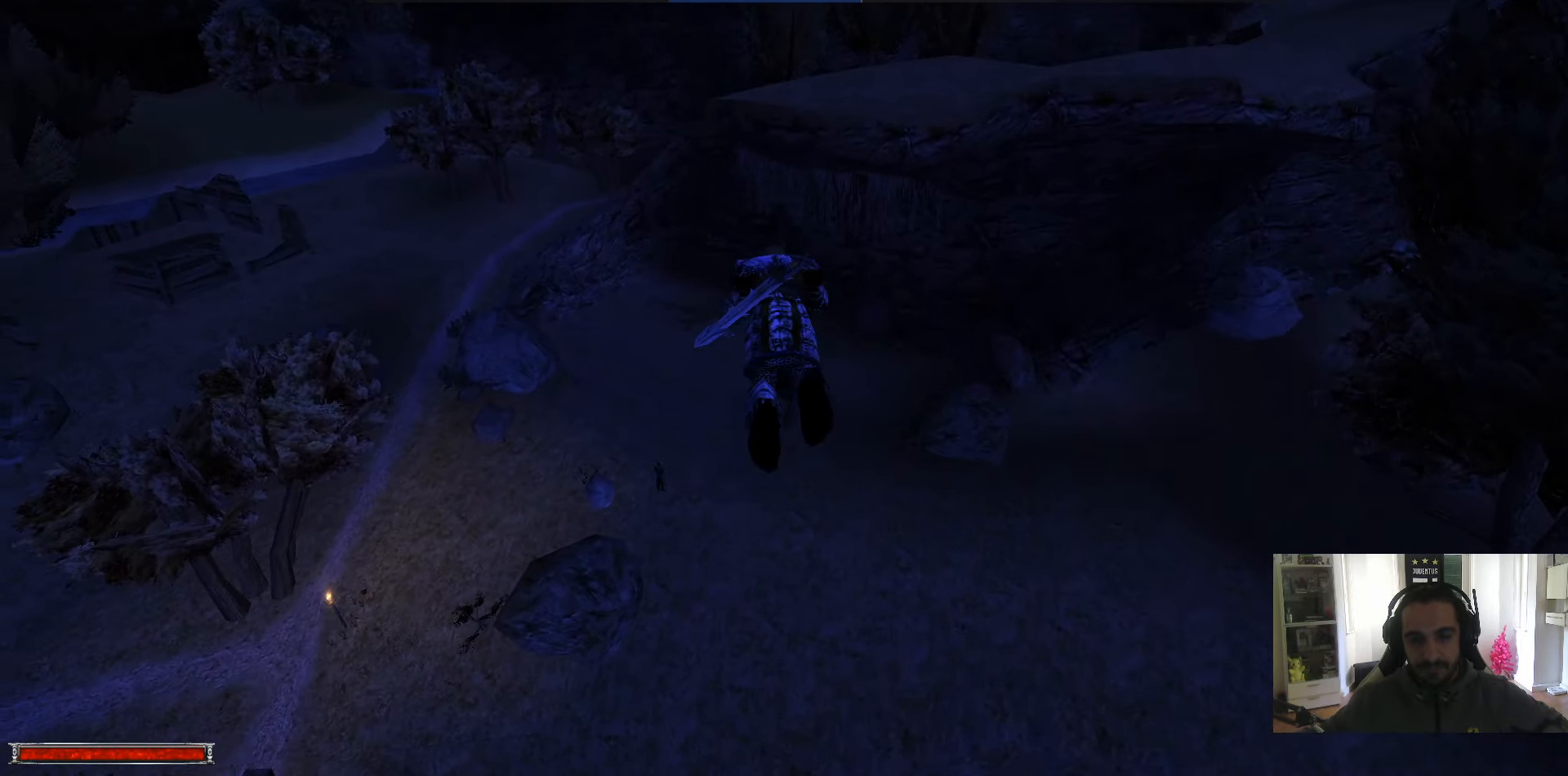
{"keys": ["alt_l", "shift_l", "w"], "mouse": [], "events": [[183, "m", "down"], [283, "m", "up"]]}
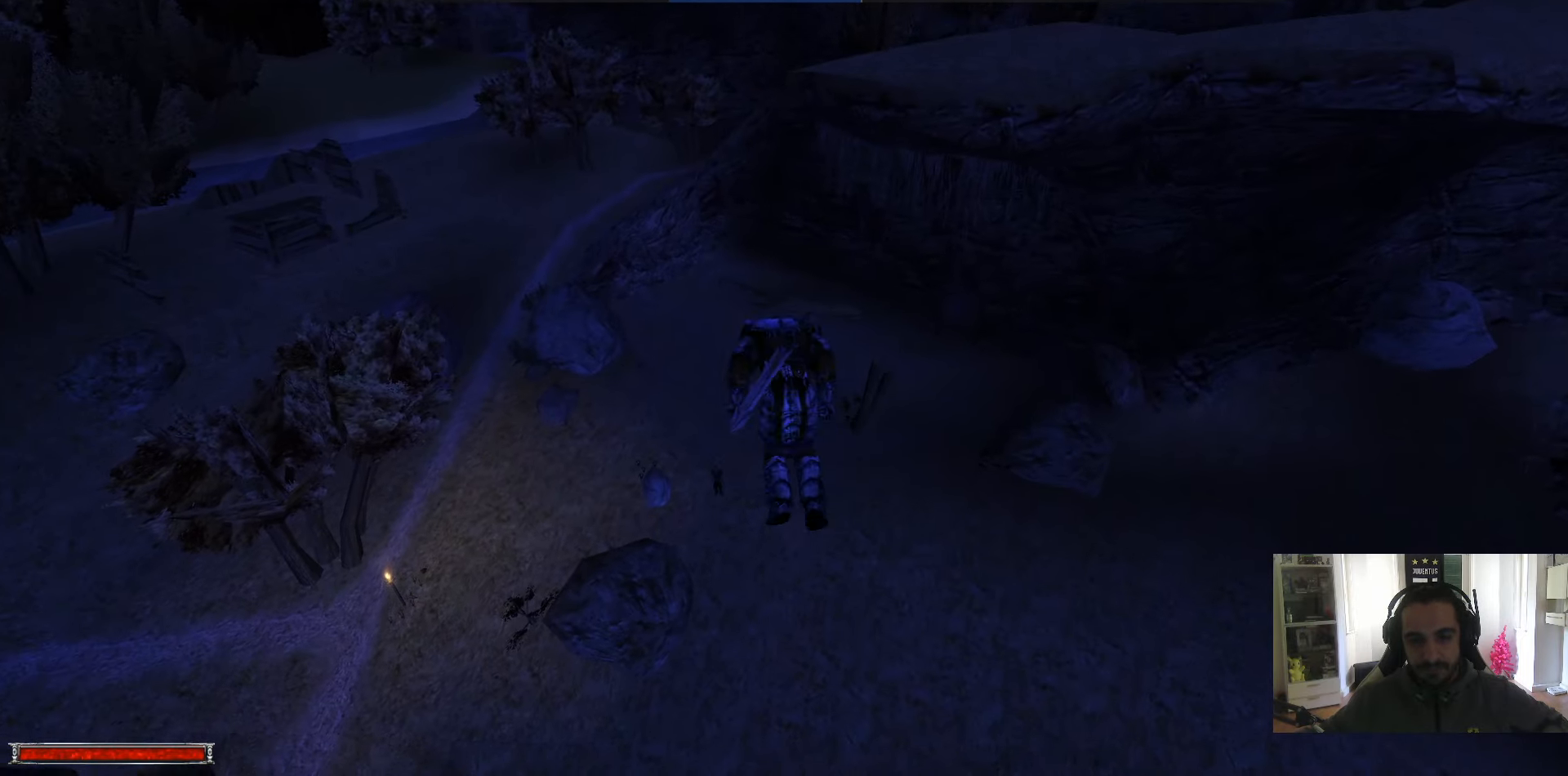
{"keys": ["alt_l", "shift_l", "w"], "mouse": [], "events": [[350, "m", "down"], [450, "m", "up"]]}
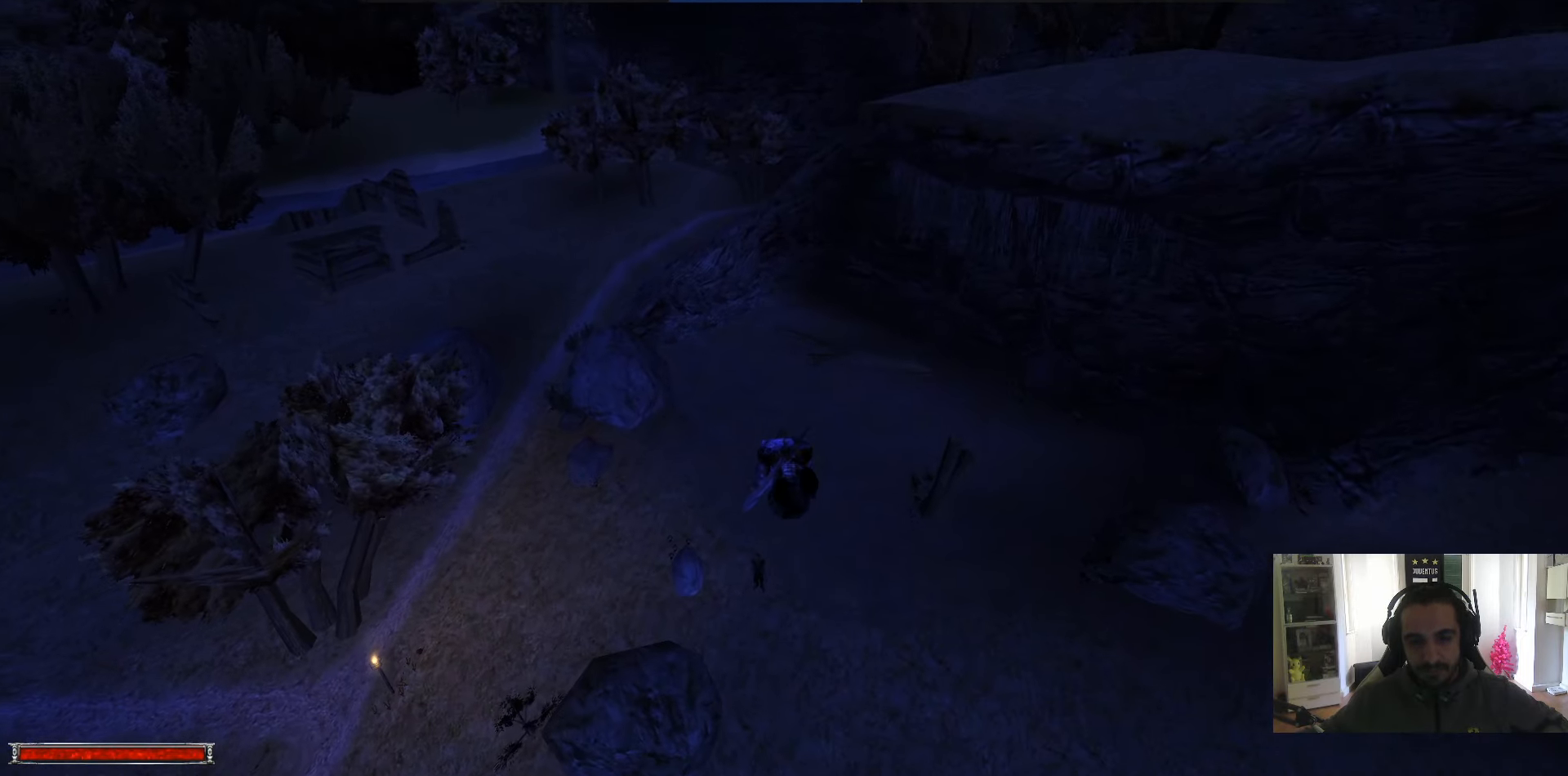
{"keys": ["alt_l", "m", "shift_l", "w"], "mouse": [], "events": [[500, "m", "down"]]}
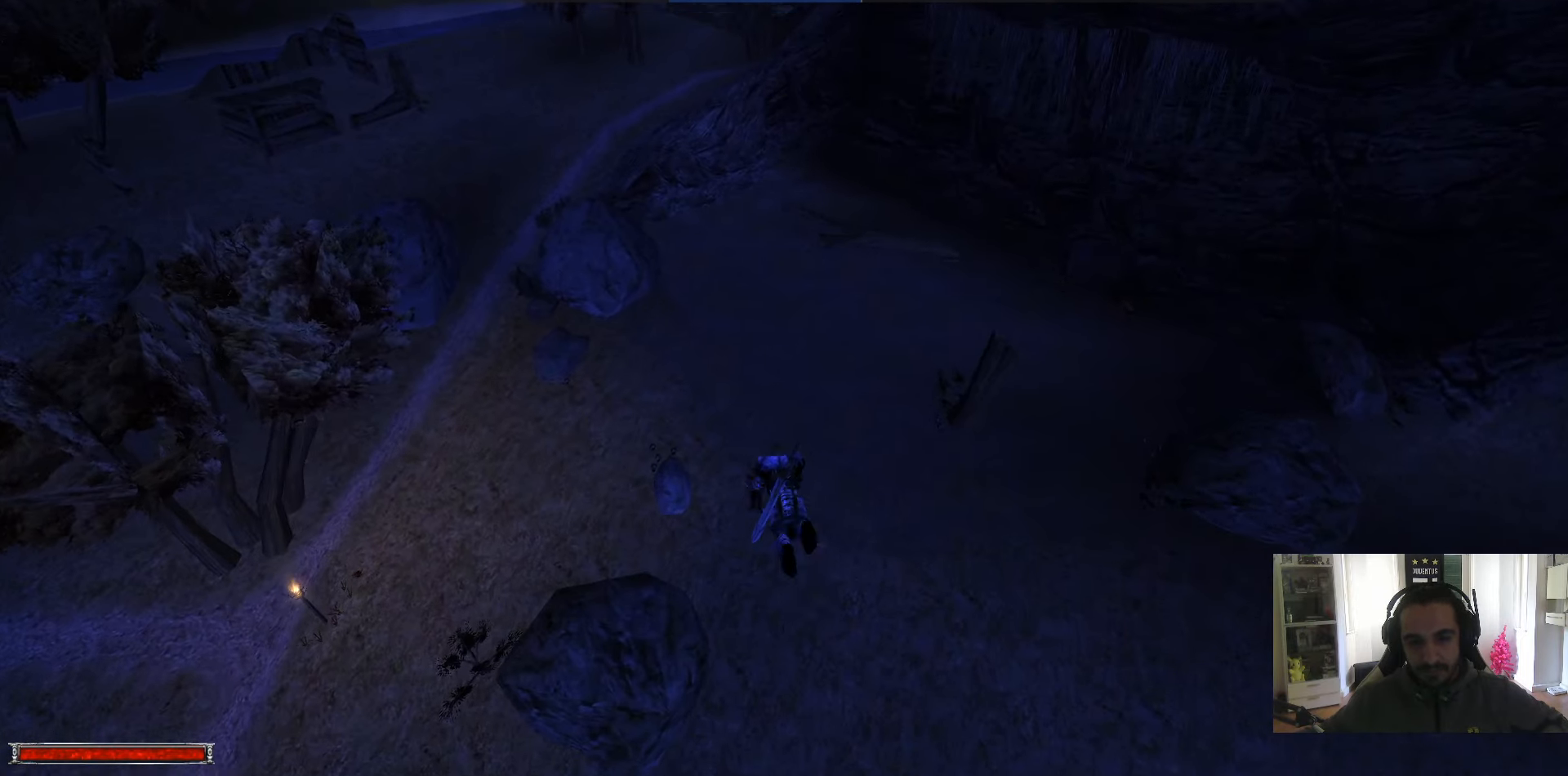
{"keys": ["alt_l", "shift_l", "w"], "mouse": [], "events": [[50, "m", "up"]]}
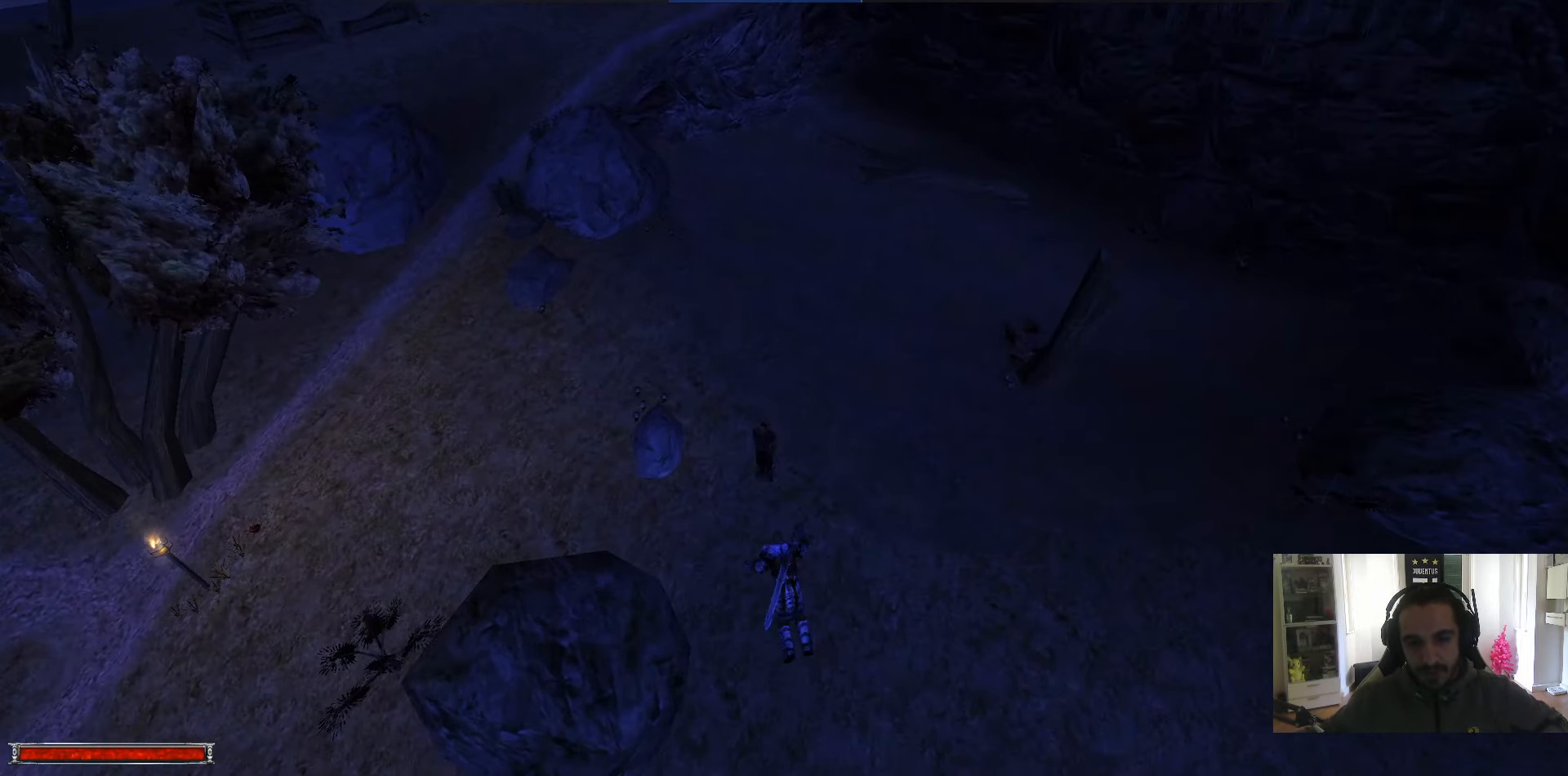
{"keys": ["w"], "mouse": [], "events": [[17, "shift_l", "up"], [67, "alt_l", "up"], [117, "q", "down"], [167, "q", "up"]]}
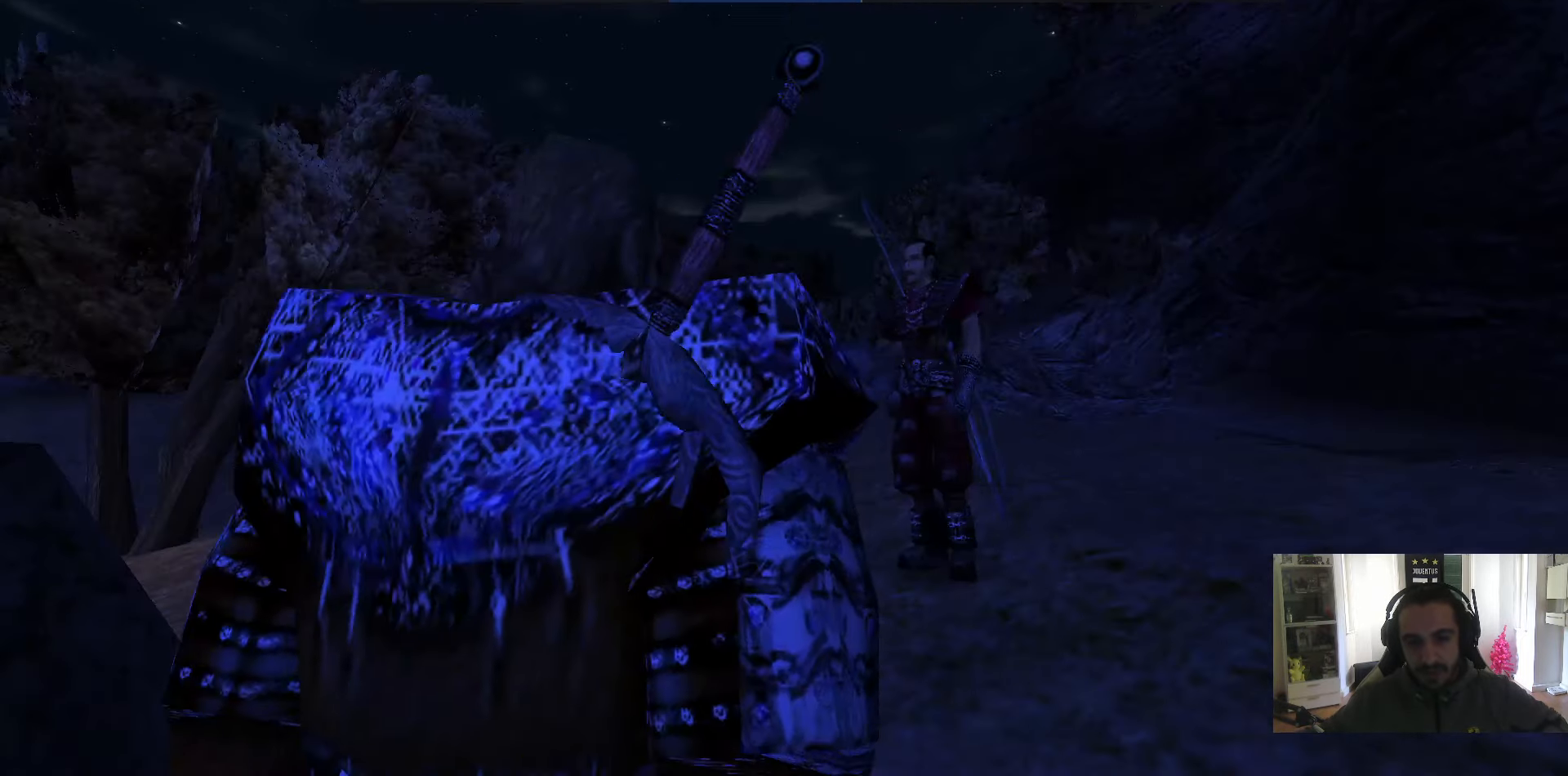
{"keys": [], "mouse": [], "events": [[217, "mouse_right", "down"], [217, "w", "up"], [317, "mouse_right", "up"], [467, "mouse_right", "down"], [500, "mouse_right", "up"]]}
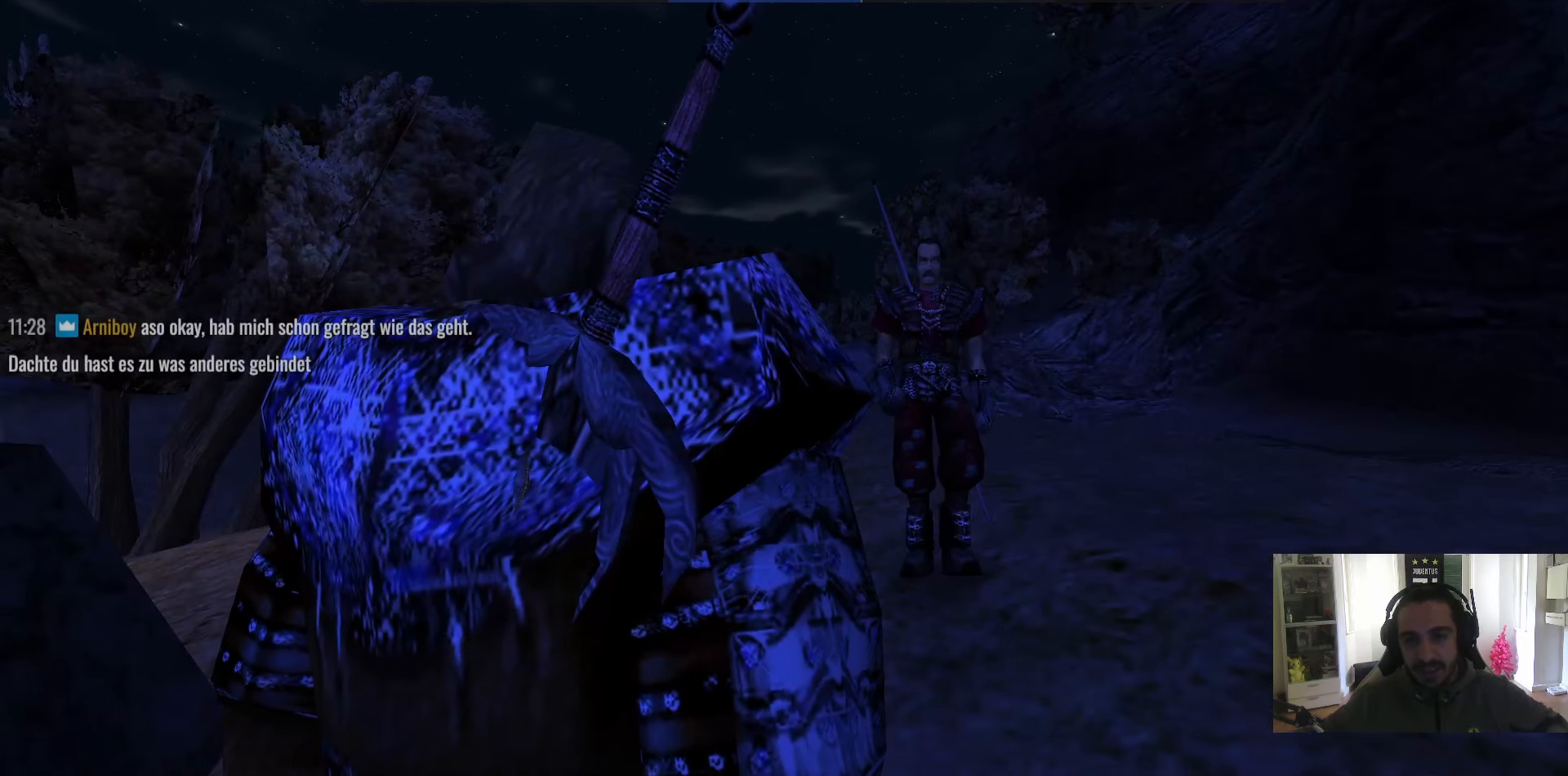
{"keys": [], "mouse": [], "events": [[50, "mouse_right", "down"], [150, "mouse_right", "up"], [200, "mouse_right", "down"], [234, "mouse_right", "up"], [284, "mouse_right", "down"], [384, "mouse_right", "up"], [434, "mouse_right", "down"], [467, "mouse_right", "up"]]}
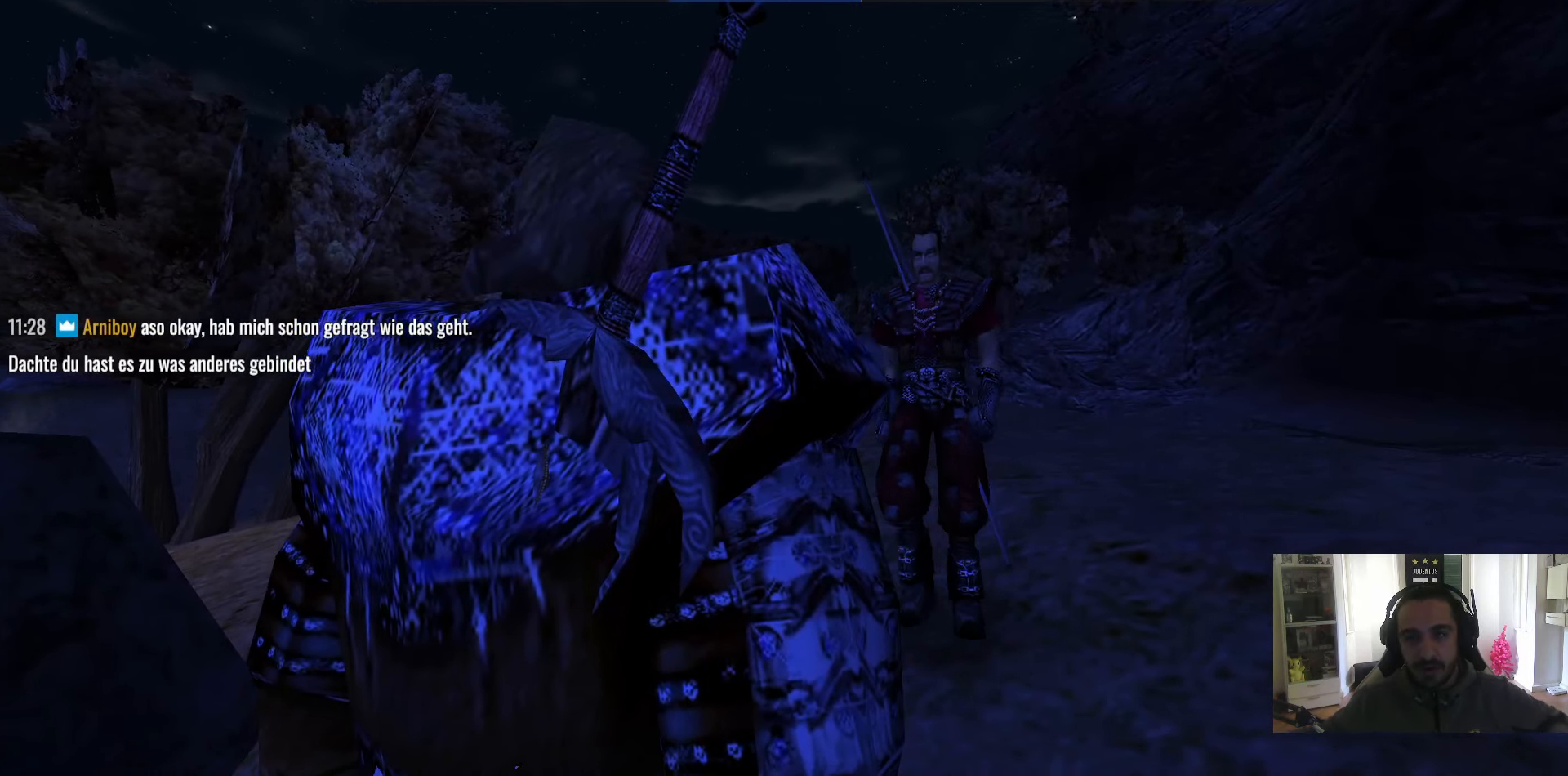
{"keys": [], "mouse": [], "events": [[17, "mouse_right", "down"], [117, "escape", "down"], [117, "mouse_right", "up"], [167, "escape", "up"], [167, "mouse_right", "down"], [250, "mouse_right", "up"], [300, "mouse_right", "down"], [350, "mouse_right", "up"], [450, "mouse_right", "down"], [484, "mouse_right", "up"]]}
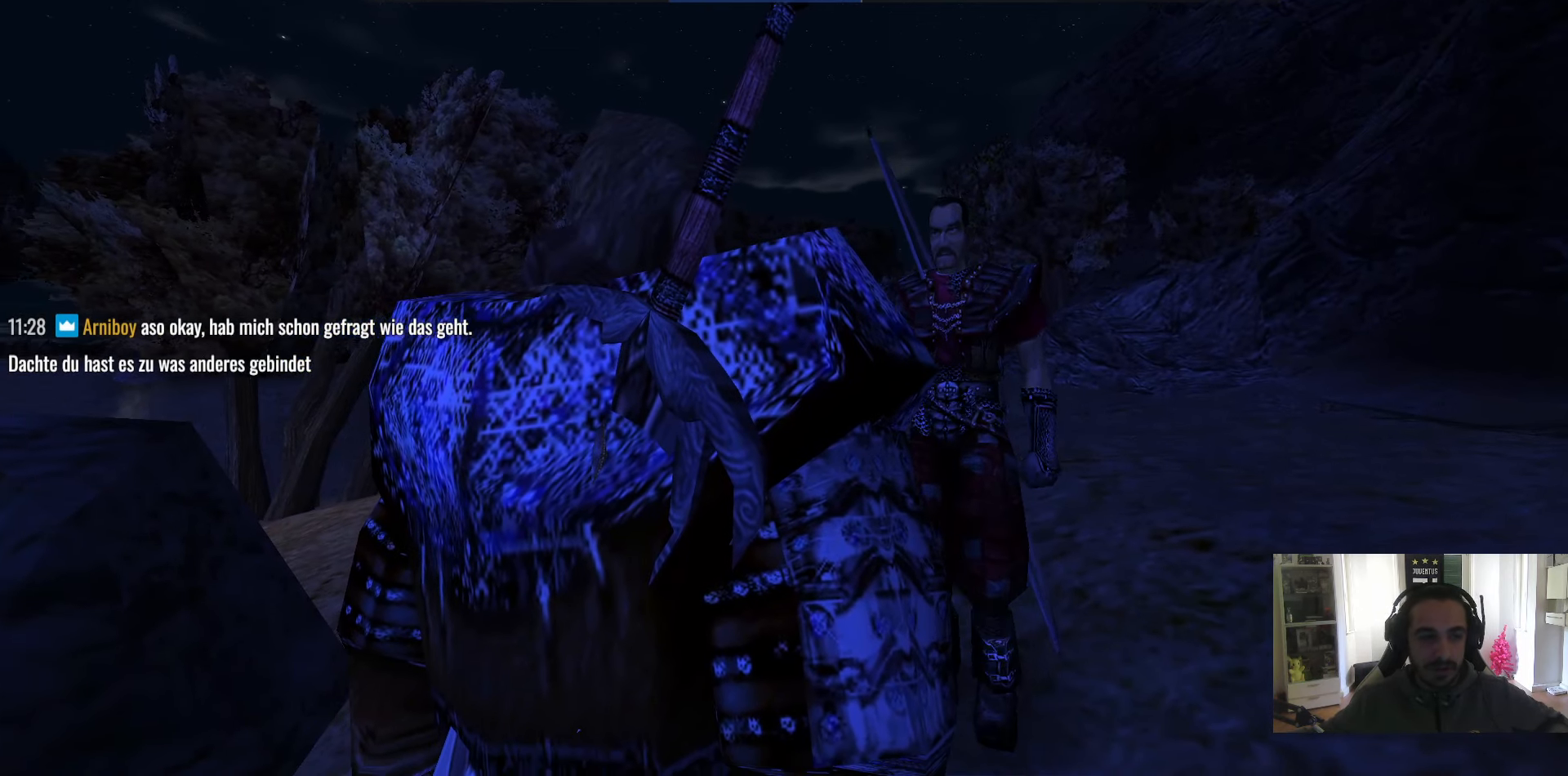
{"keys": [], "mouse": [], "events": [[34, "escape", "down"], [34, "mouse_right", "down"], [84, "escape", "up"], [134, "mouse_right", "up"], [184, "escape", "down"], [184, "mouse_right", "down"], [217, "escape", "up"], [217, "mouse_right", "up"], [317, "escape", "down"], [317, "mouse_right", "down"], [367, "escape", "up"], [367, "mouse_right", "up"], [417, "mouse_right", "down"], [500, "mouse_right", "up"]]}
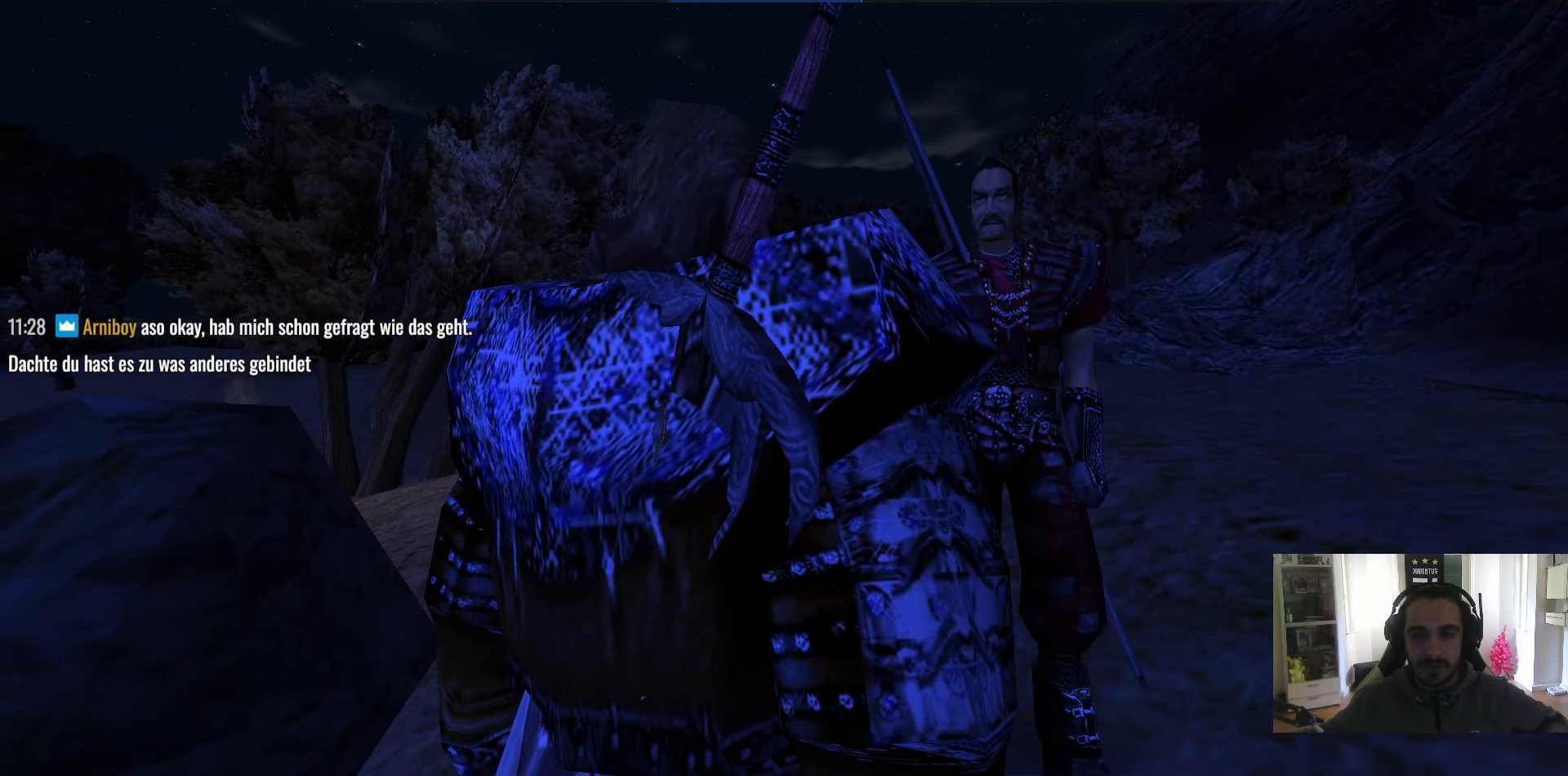
{"keys": [], "mouse": [], "events": [[50, "escape", "down"], [50, "mouse_right", "down"], [100, "escape", "up"], [150, "mouse_right", "up"], [200, "escape", "down"], [200, "mouse_right", "down"], [234, "escape", "up"], [234, "mouse_right", "up"], [284, "escape", "down"], [284, "mouse_right", "down"], [334, "escape", "up"], [384, "mouse_right", "up"], [434, "mouse_right", "down"], [467, "mouse_right", "up"]]}
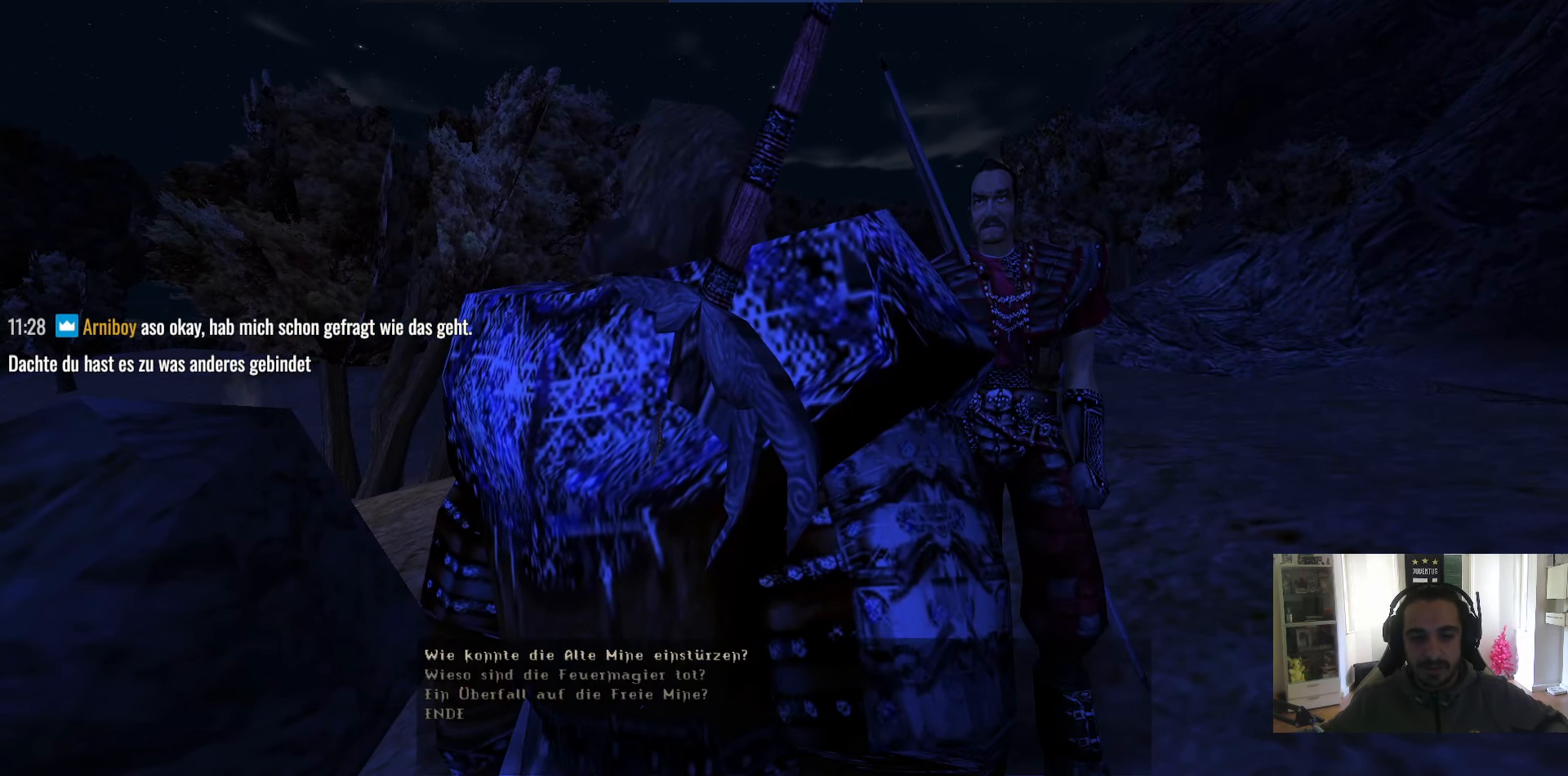
{"keys": ["escape"], "mouse": [], "events": [[67, "mouse_right", "down"], [117, "mouse_right", "up"], [167, "mouse_right", "down"], [200, "mouse_right", "up"], [250, "1", "down"], [300, "1", "up"], [350, "mouse_left", "down"], [400, "mouse_left", "up"], [450, "escape", "down"], [450, "mouse_right", "down"], [484, "mouse_right", "up"]]}
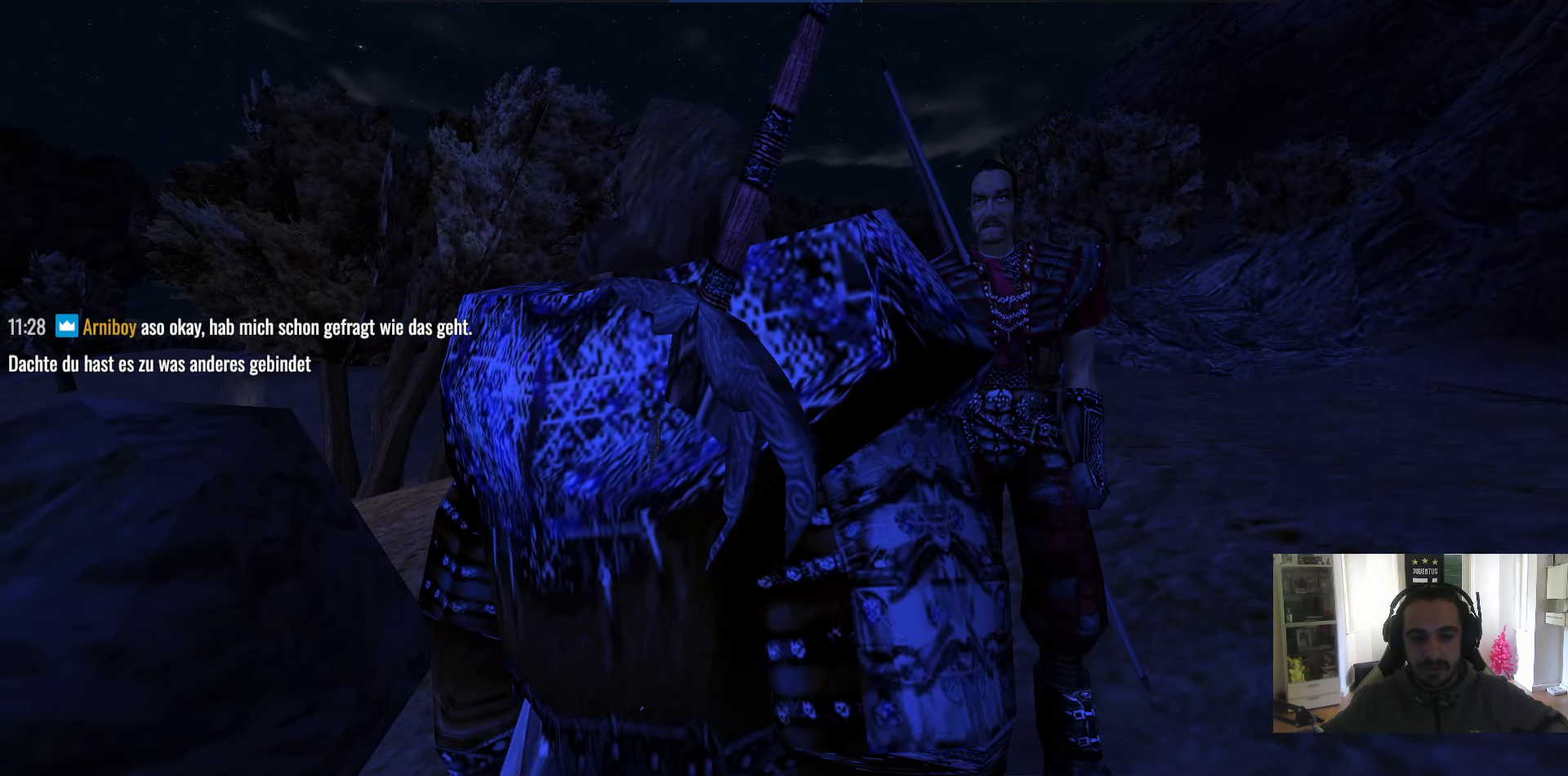
{"keys": [], "mouse": [], "events": [[34, "escape", "up"], [34, "mouse_right", "down"], [84, "escape", "down"], [84, "mouse_right", "up"], [134, "escape", "up"], [134, "mouse_right", "down"], [217, "escape", "down"], [217, "mouse_right", "up"], [267, "escape", "up"], [267, "mouse_right", "down"], [317, "escape", "down"], [317, "mouse_right", "up"], [417, "escape", "up"]]}
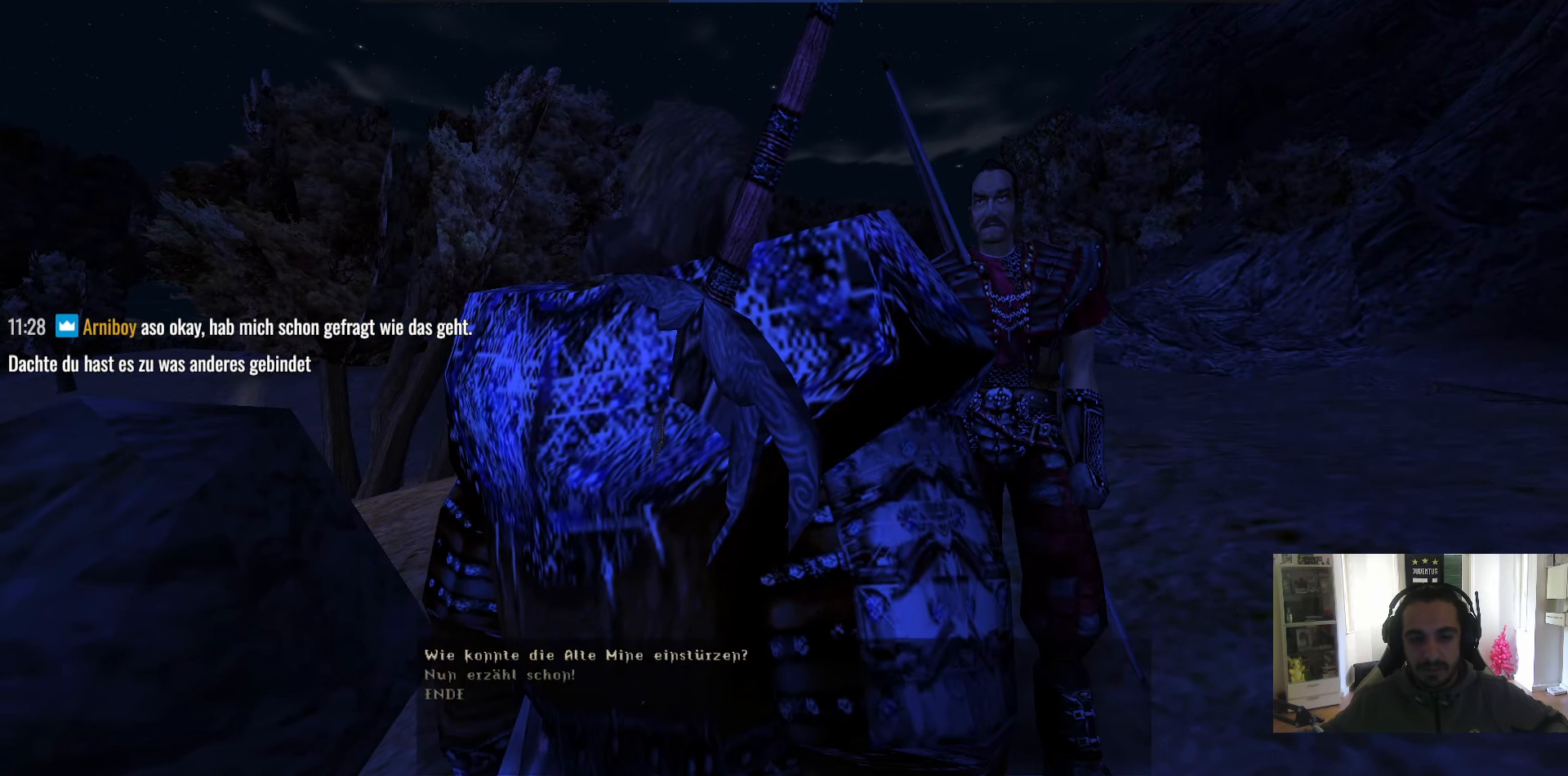
{"keys": [], "mouse": ["right"], "events": [[100, "1", "down"], [150, "1", "up"], [150, "mouse_left", "down"], [184, "mouse_left", "up"], [234, "mouse_right", "down"], [284, "escape", "down"], [284, "mouse_right", "up"], [384, "escape", "up"], [384, "mouse_right", "down"], [417, "escape", "down"], [417, "mouse_right", "up"], [467, "escape", "up"], [467, "mouse_right", "down"]]}
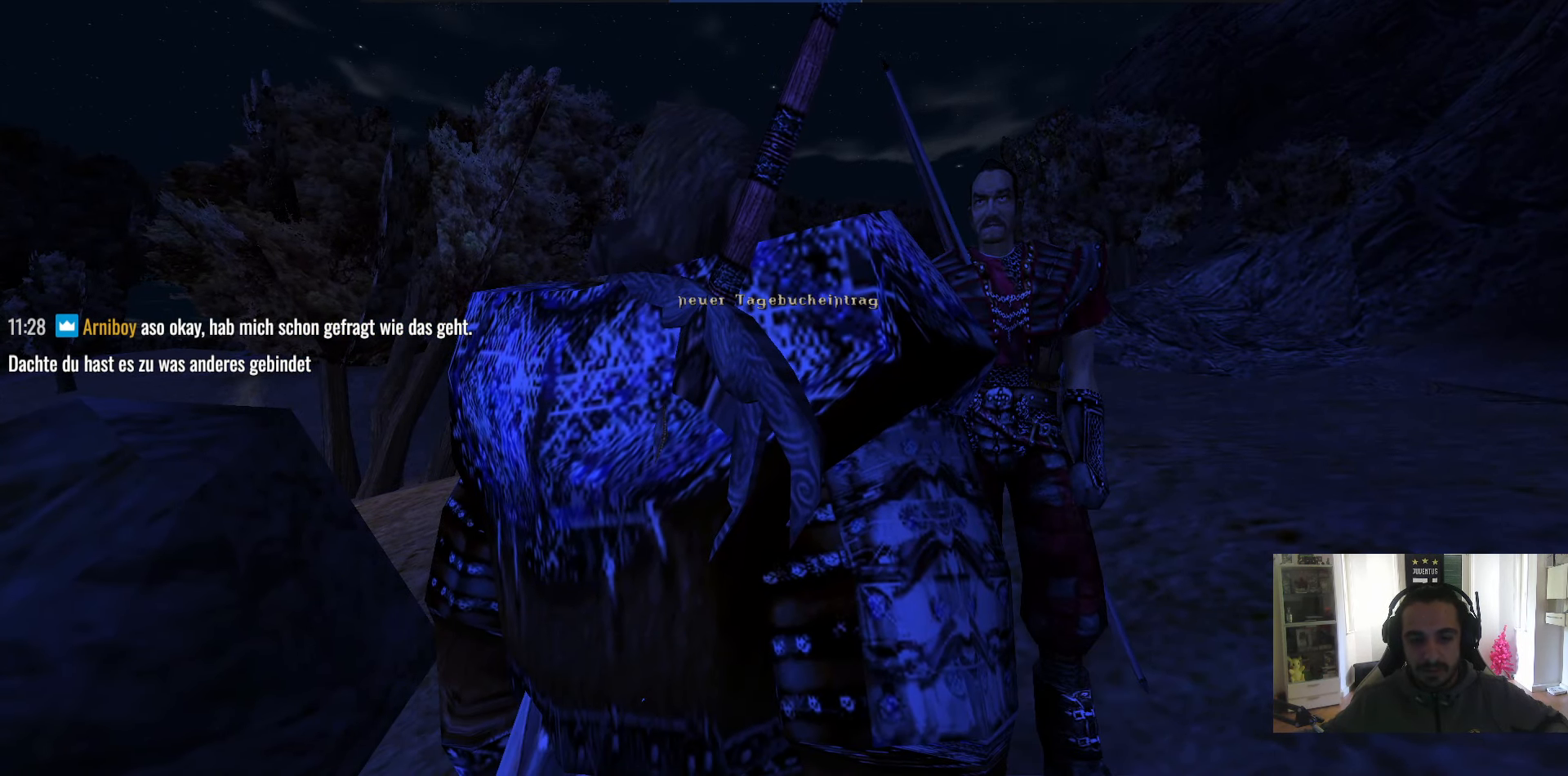
{"keys": [], "mouse": ["right"], "events": [[67, "mouse_right", "up"], [117, "mouse_right", "down"], [167, "mouse_right", "up"], [250, "mouse_right", "down"], [300, "mouse_right", "up"], [350, "mouse_right", "down"], [400, "mouse_right", "up"], [484, "mouse_right", "down"]]}
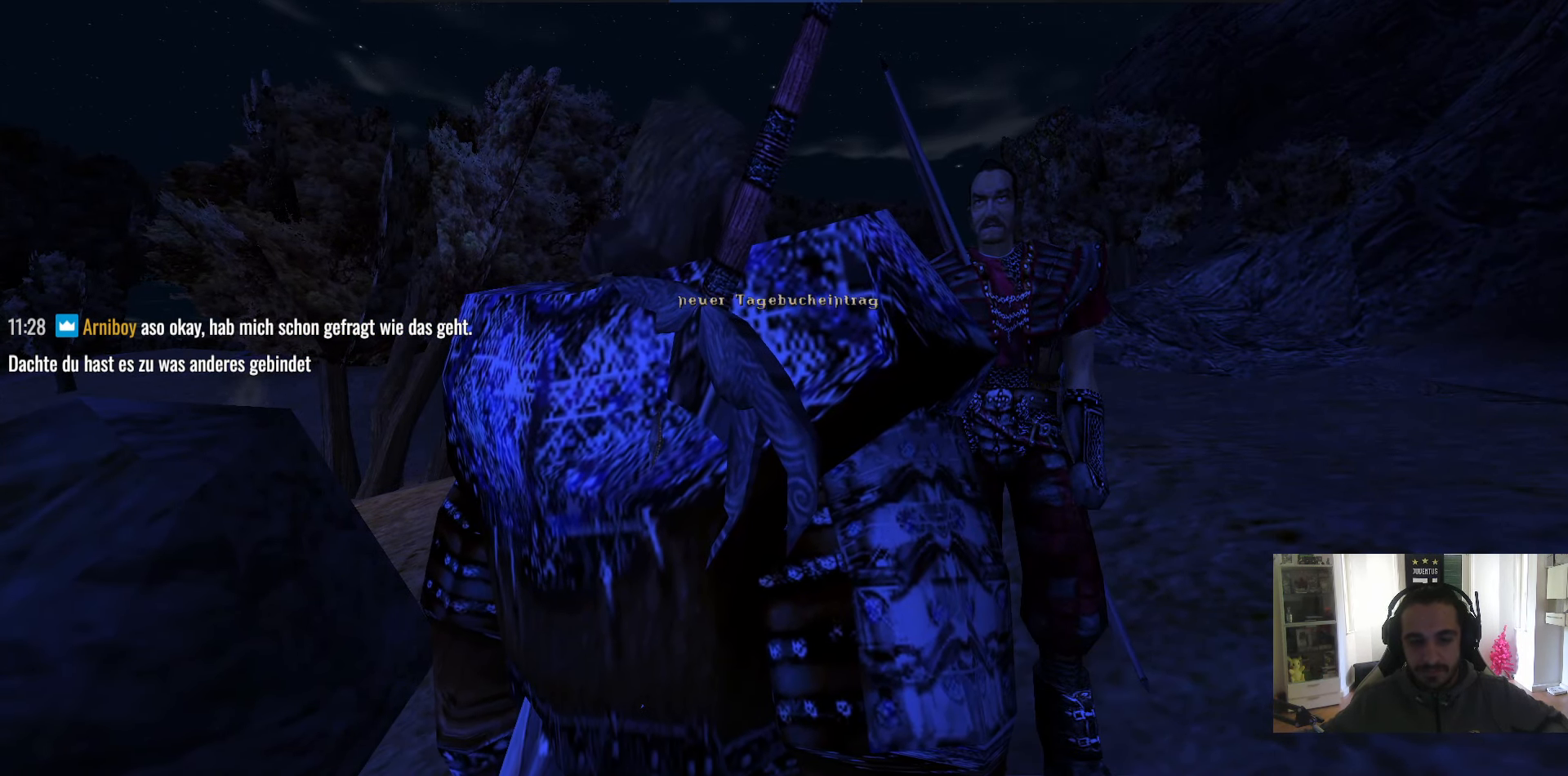
{"keys": [], "mouse": ["right"], "events": [[34, "mouse_right", "up"], [84, "mouse_right", "down"], [184, "mouse_right", "up"], [217, "mouse_right", "down"], [267, "mouse_right", "up"], [367, "mouse_right", "down"], [417, "mouse_right", "up"], [450, "mouse_right", "down"]]}
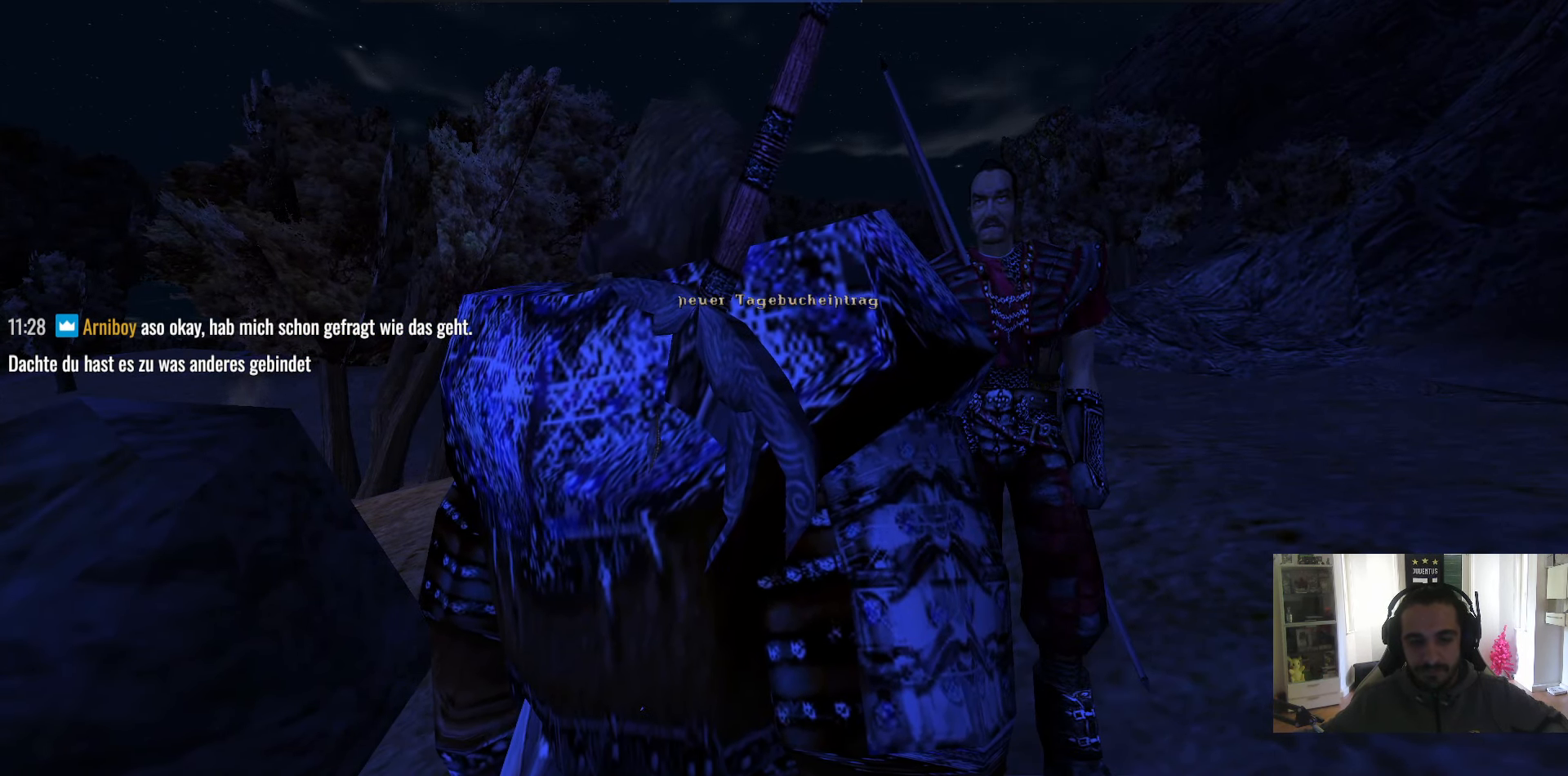
{"keys": [], "mouse": ["right"], "events": [[50, "mouse_right", "up"], [100, "mouse_right", "down"], [150, "mouse_right", "up"], [184, "mouse_right", "down"], [284, "mouse_right", "up"], [334, "mouse_right", "down"], [384, "mouse_right", "up"], [434, "mouse_right", "down"]]}
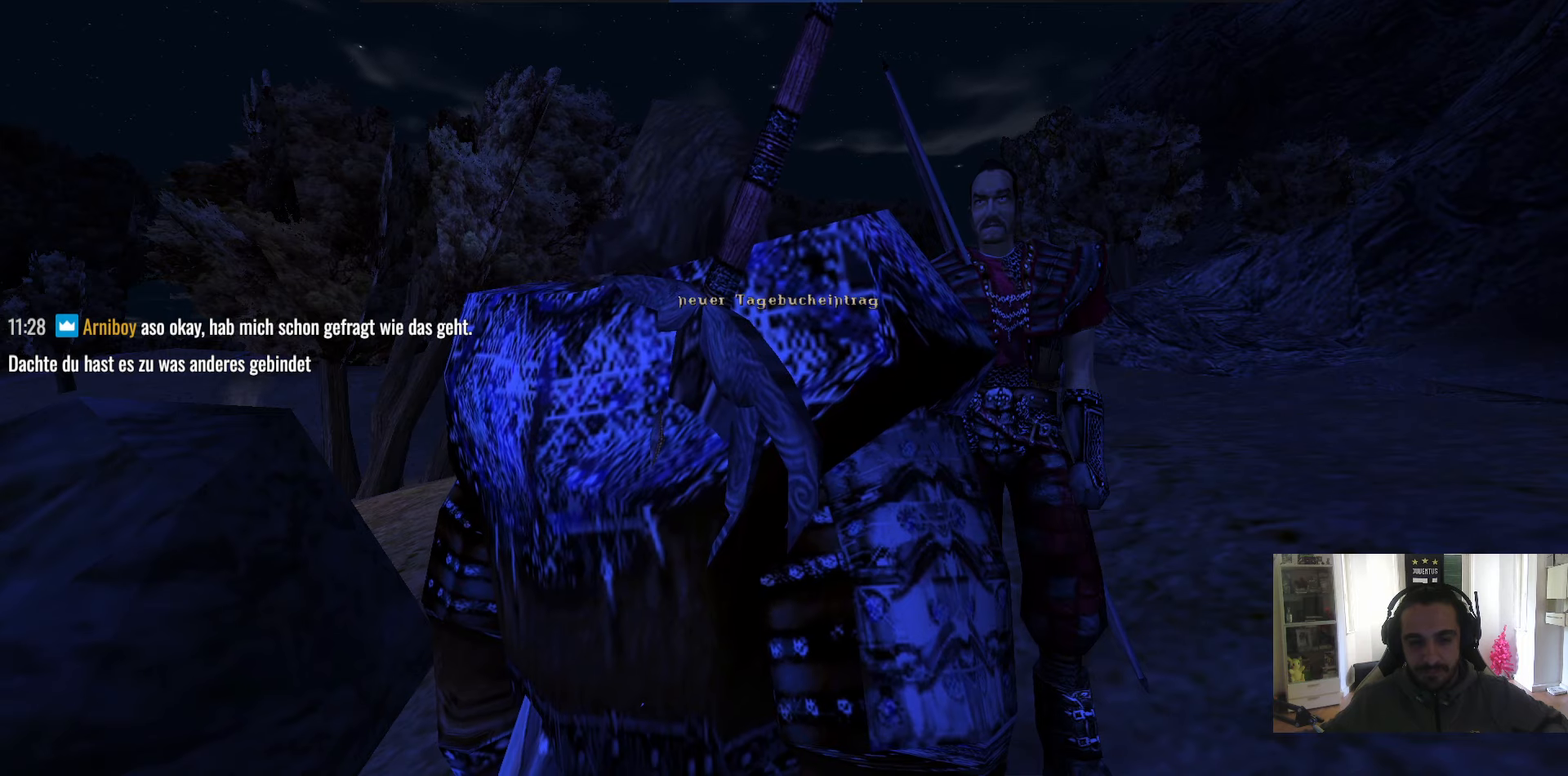
{"keys": [], "mouse": [], "events": [[16, "mouse_right", "up"], [66, "mouse_right", "down"], [116, "mouse_right", "up"], [200, "mouse_right", "down"], [250, "mouse_right", "up"], [300, "mouse_right", "down"], [350, "mouse_right", "up"], [400, "w", "down"], [483, "w", "up"]]}
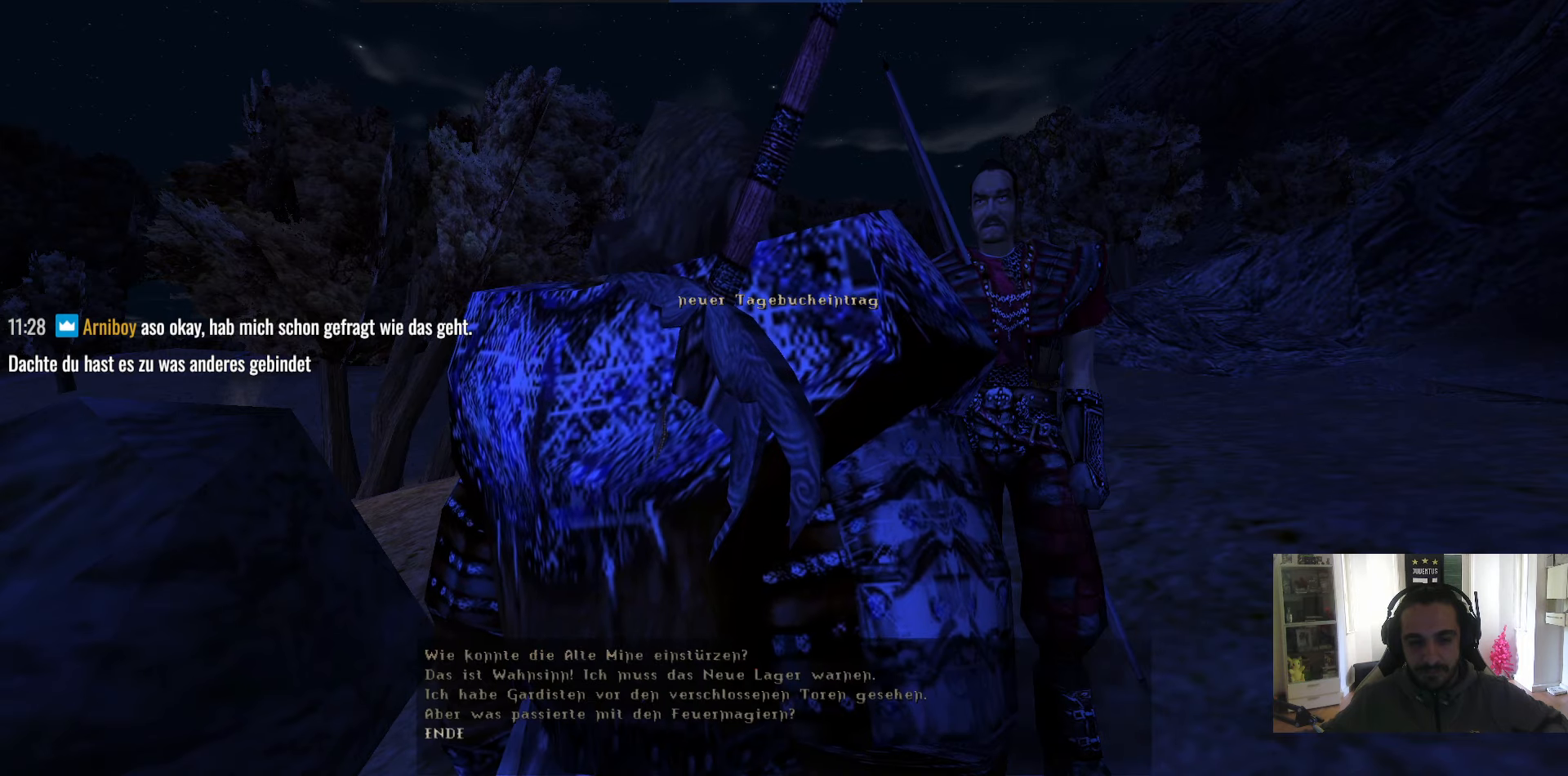
{"keys": ["d"], "mouse": [], "events": [[33, "mouse_left", "down"], [83, "mouse_left", "up"], [216, "tab", "down"], [266, "tab", "up"], [366, "d", "down"], [416, "d", "up"], [500, "d", "down"]]}
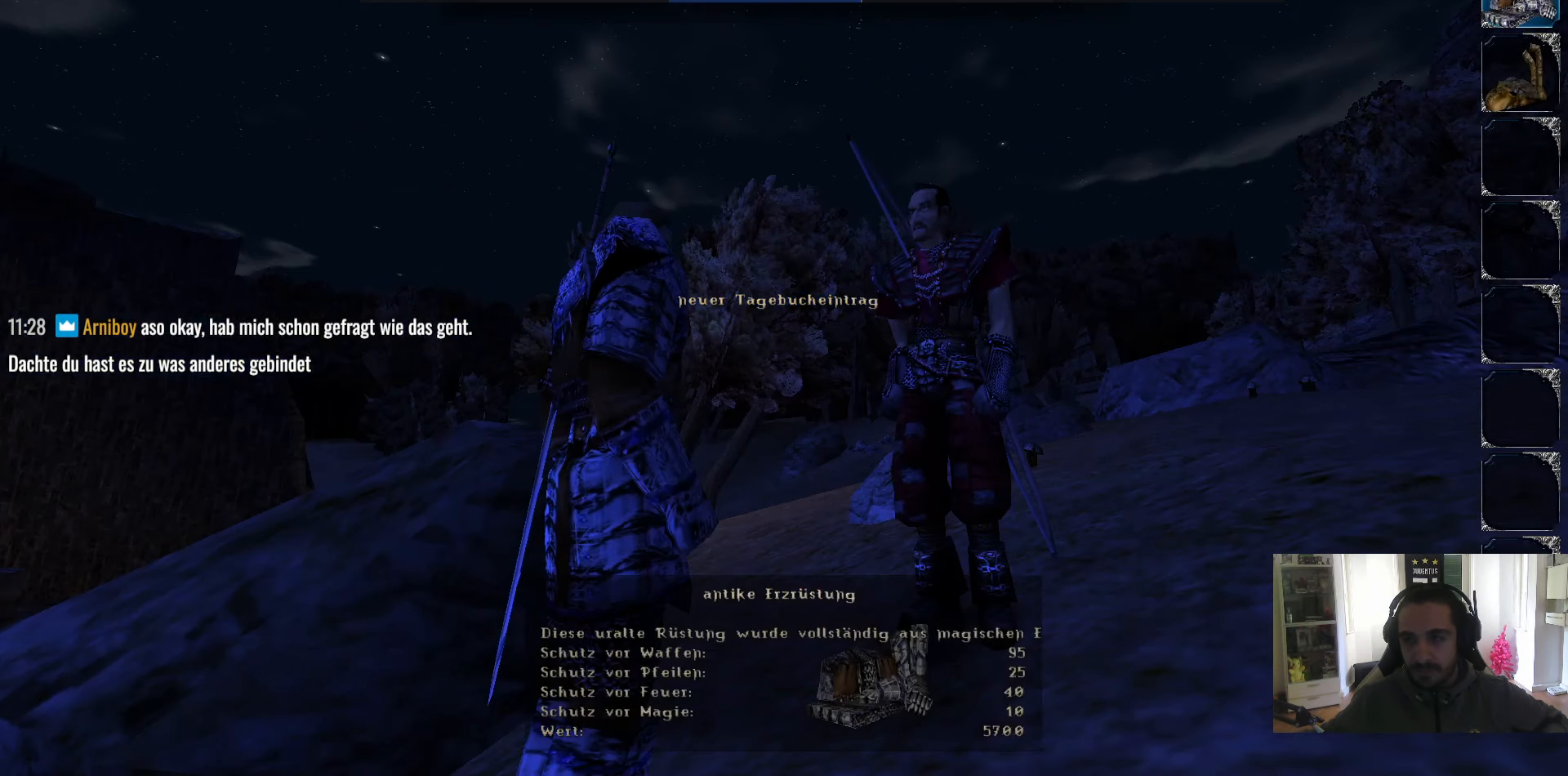
{"keys": ["a"], "mouse": [], "events": [[50, "d", "up"], [233, "d", "down"], [283, "d", "up"], [466, "a", "down"]]}
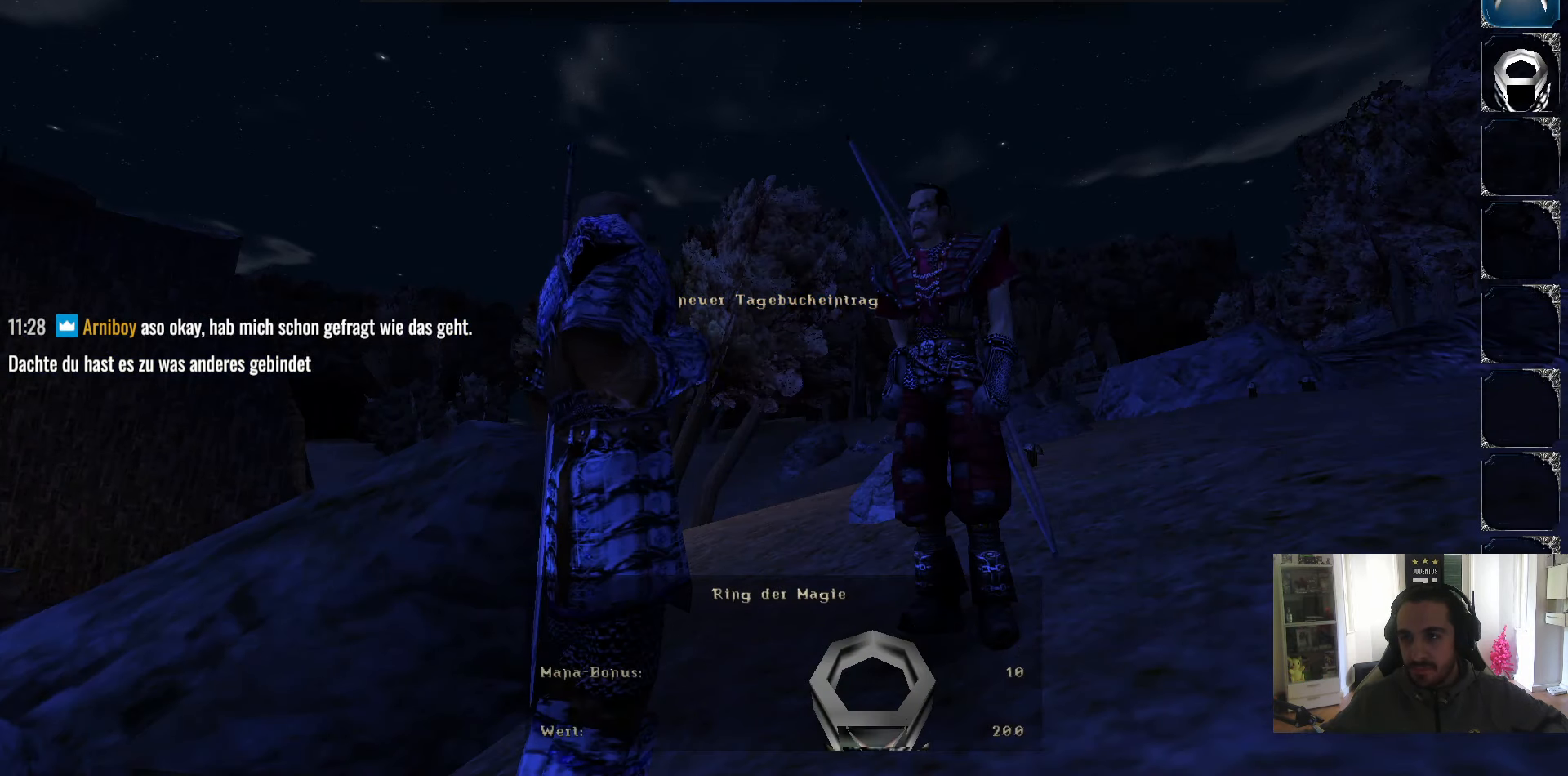
{"keys": ["s"], "mouse": [], "events": [[16, "a", "up"], [116, "mouse_left", "down"], [200, "w", "down"], [250, "w", "up"], [300, "mouse_left", "up"], [483, "s", "down"]]}
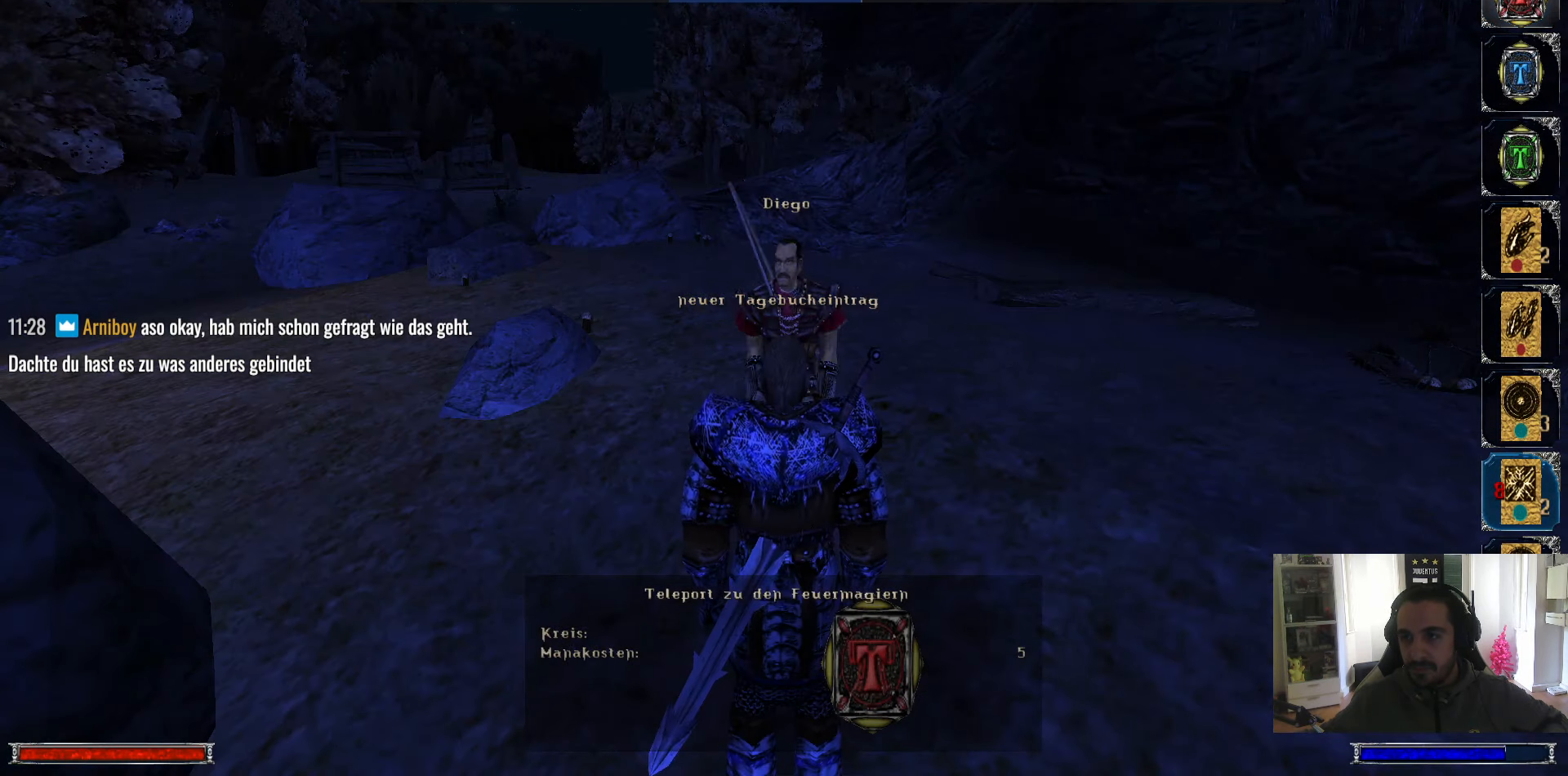
{"keys": [], "mouse": [], "events": [[33, "s", "up"], [183, "mouse_left", "down"], [316, "w", "down"], [366, "w", "up"], [450, "mouse_left", "up"]]}
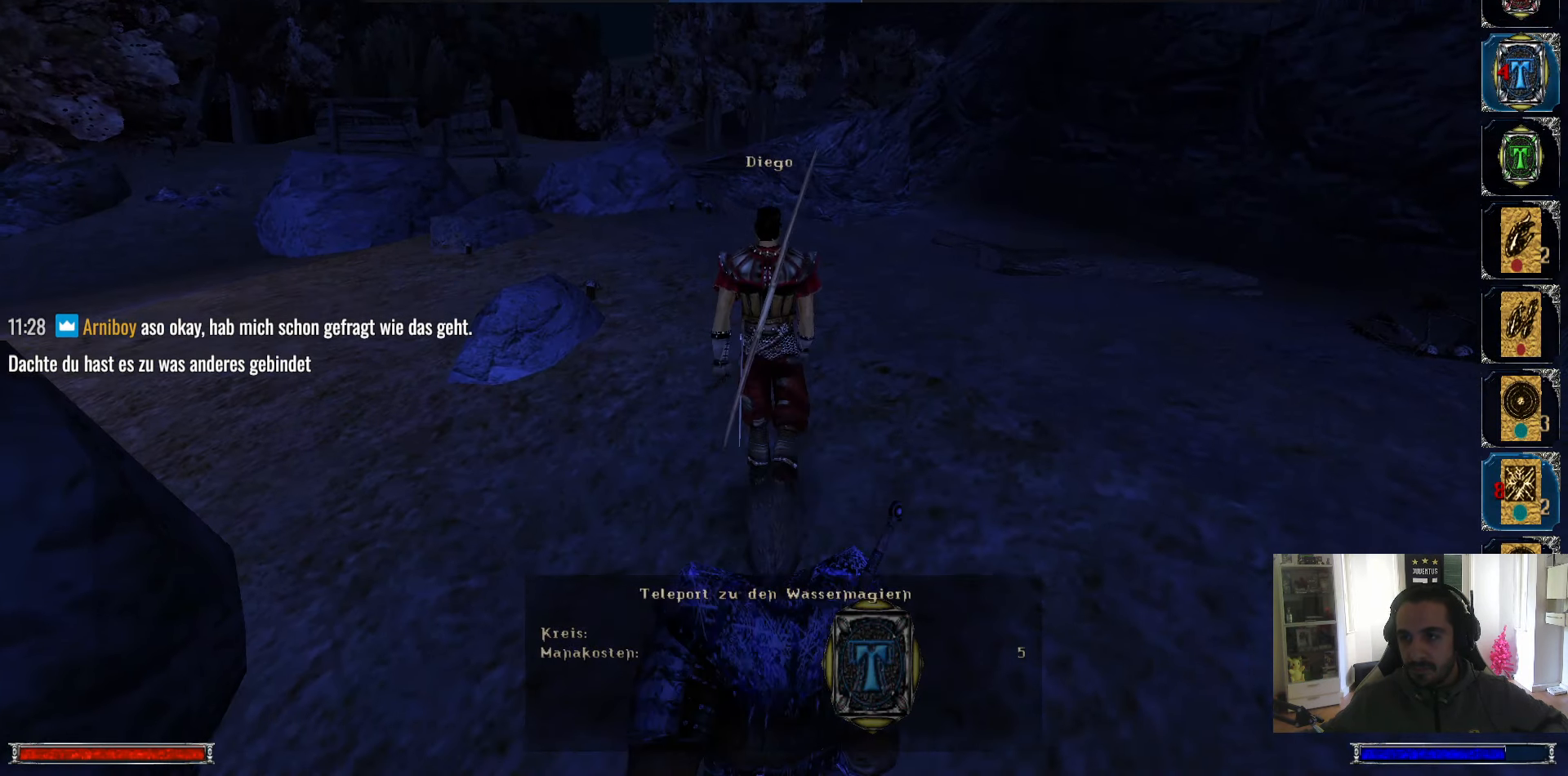
{"keys": [], "mouse": [], "events": [[233, "mouse_right", "down"], [333, "mouse_right", "up"], [433, "4", "down"], [466, "4", "up"]]}
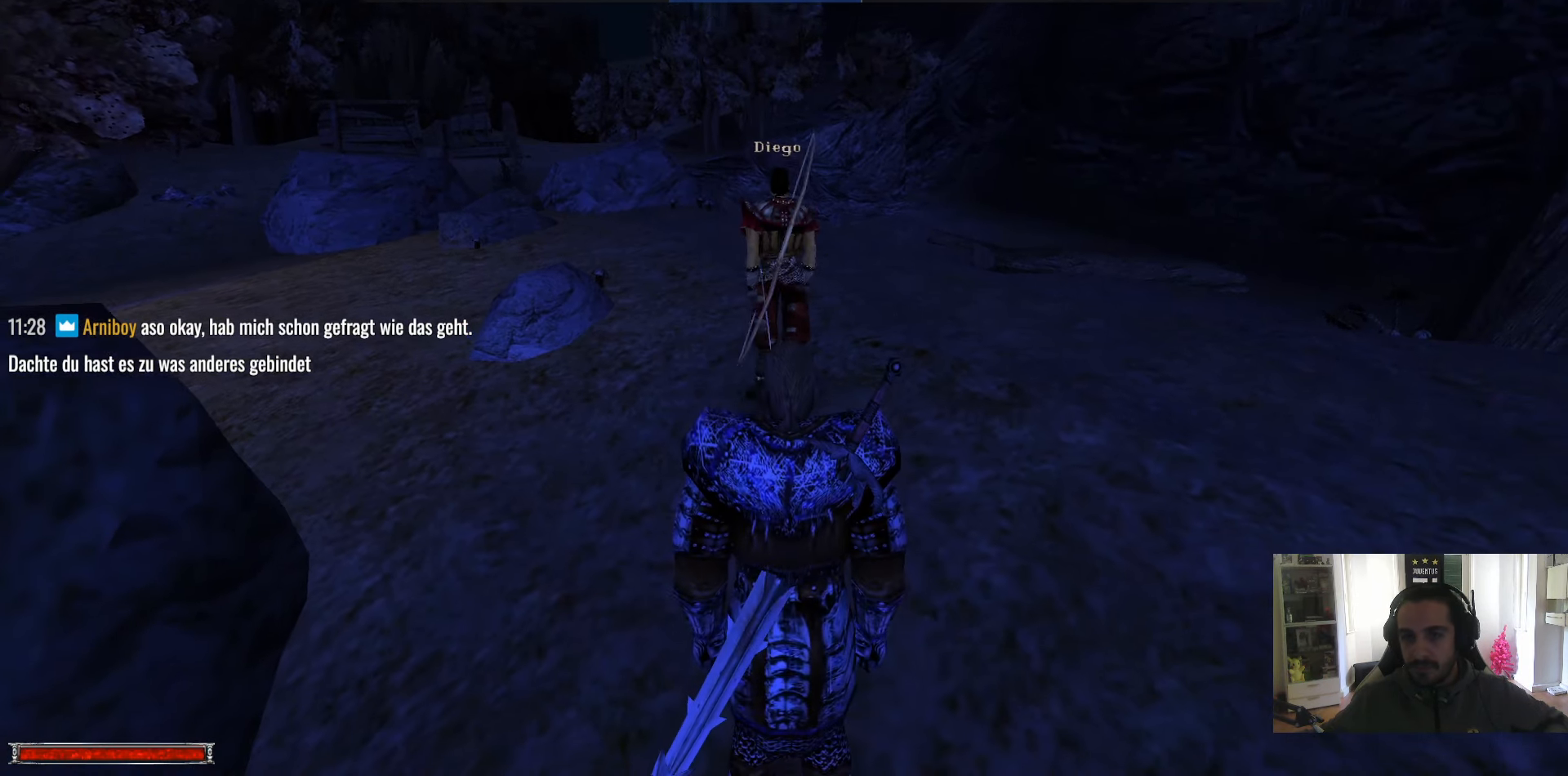
{"keys": [], "mouse": [], "events": []}
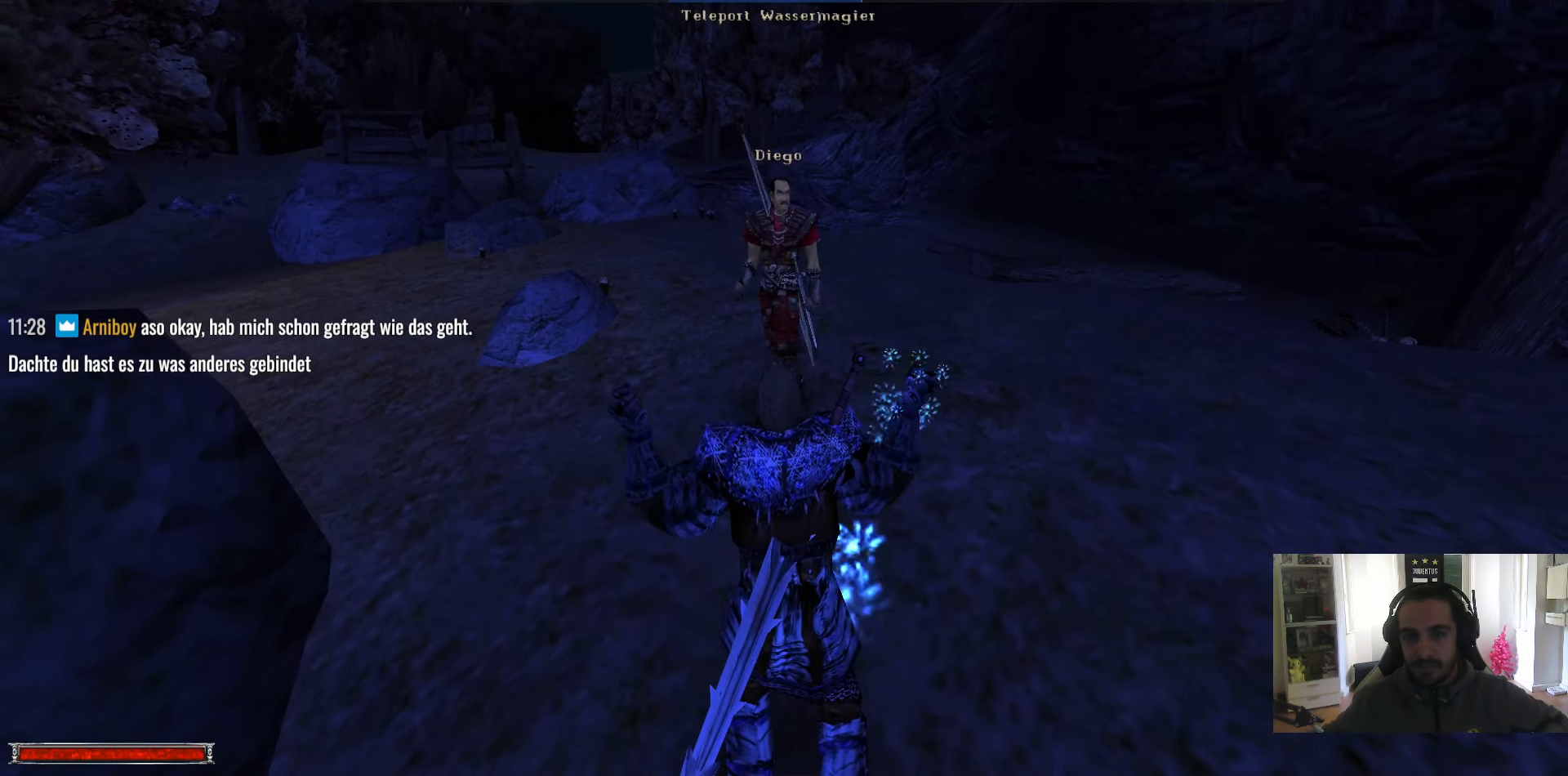
{"keys": ["ctrl_l"], "mouse": [], "events": [[450, "ctrl_l", "down"]]}